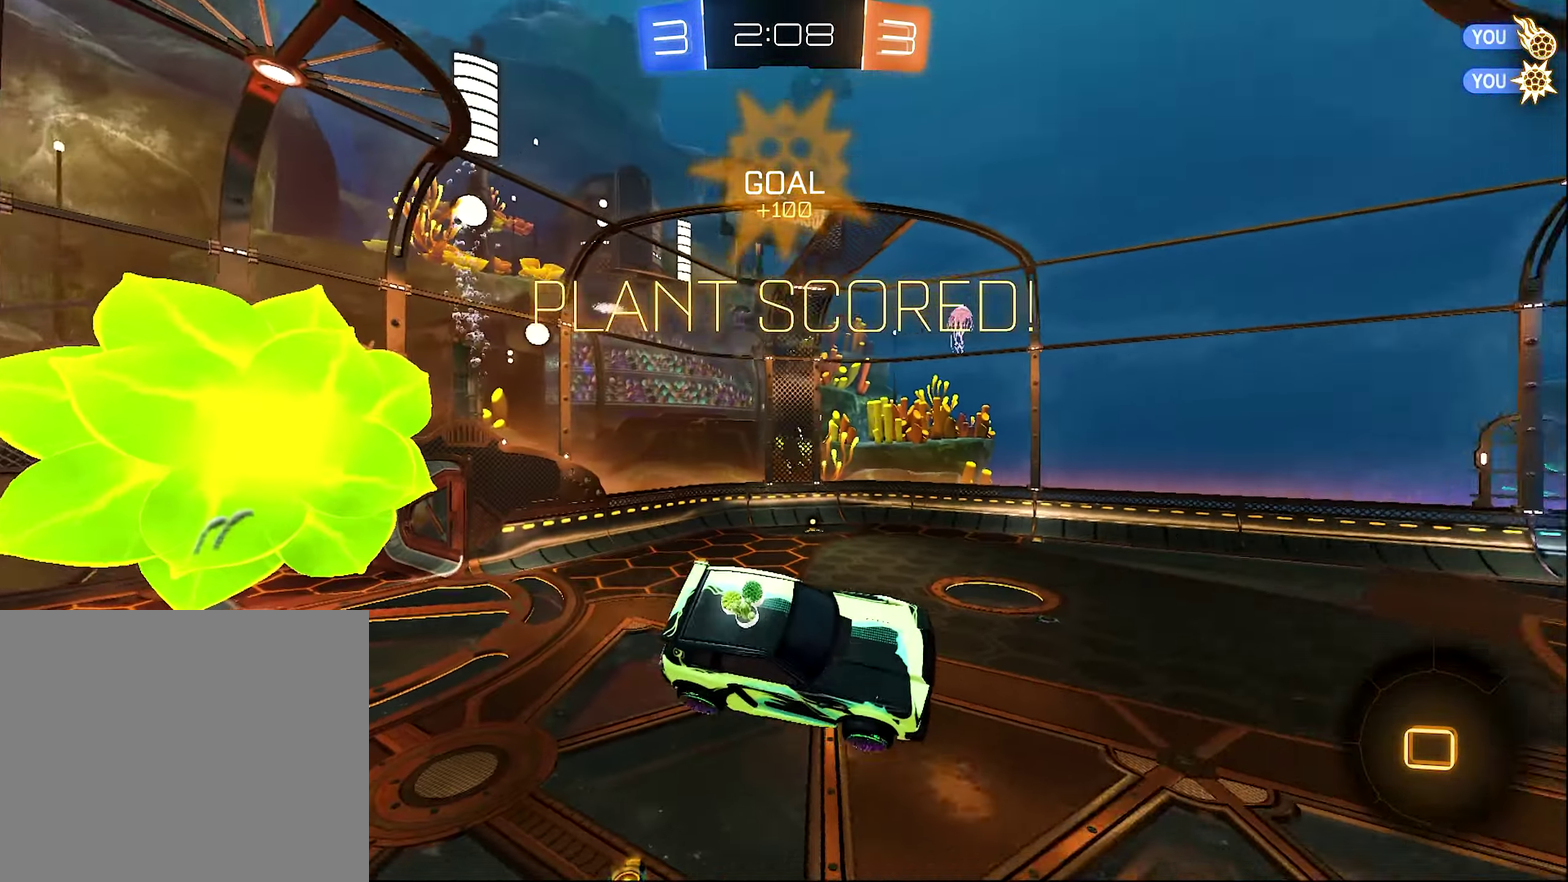
Gameplay with a controller (Xbox layout); each line is a JSON object with the inputs held at the frame after it. "events" lists button and stick changes between this image and that frame as [ms after this image, input, new state], when the widget could be followed in between. This document gives stick clicks only as held states, not as events.
{"buttons": [], "left_stick": "center", "right_stick": "center", "events": []}
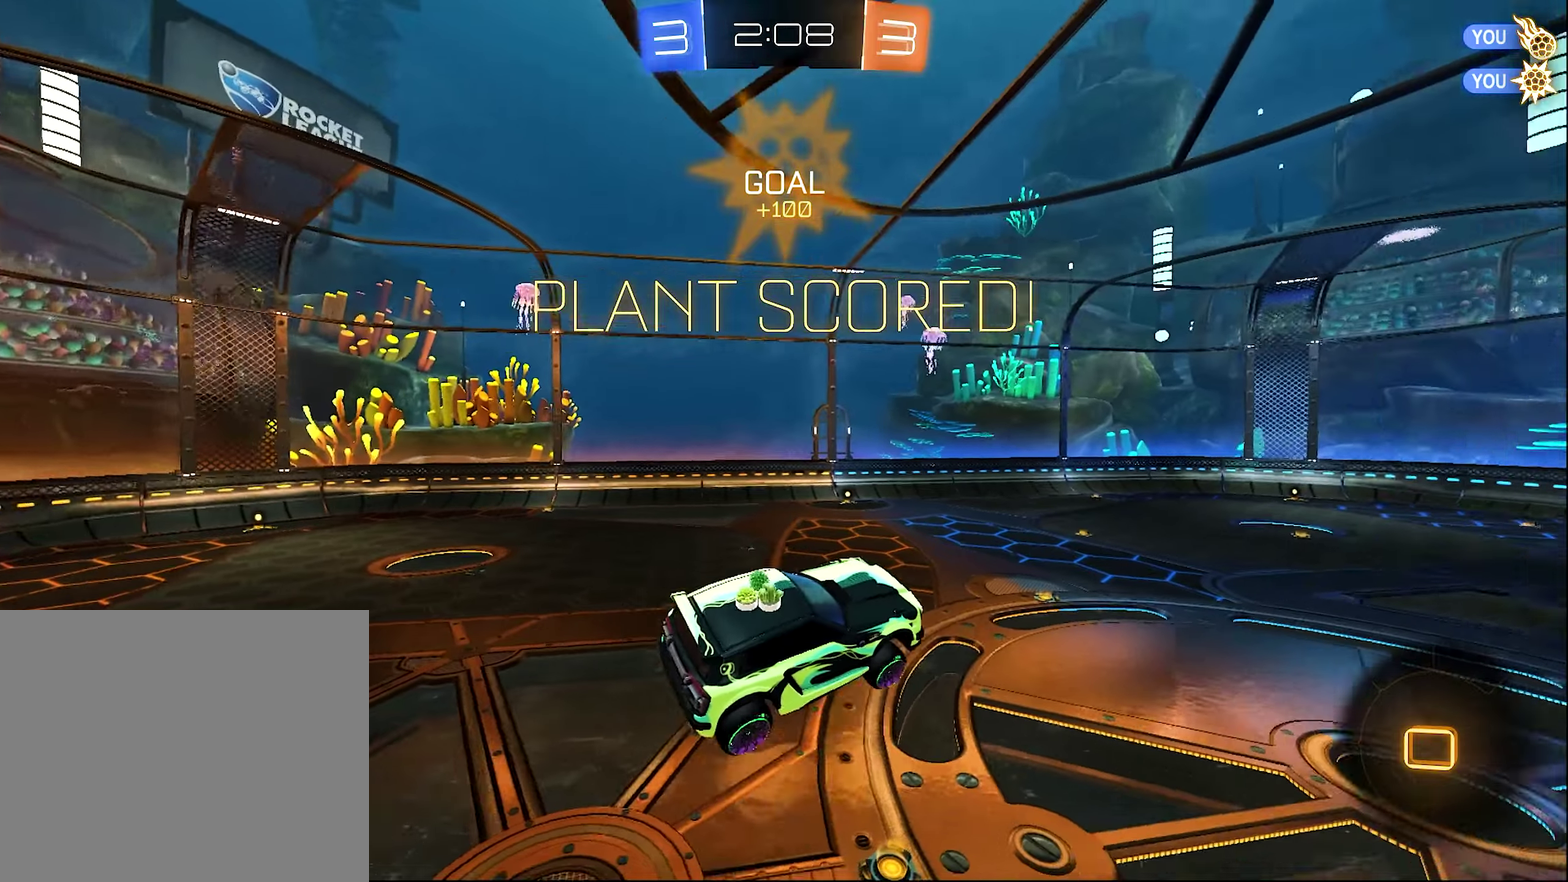
{"buttons": [], "left_stick": "center", "right_stick": "center", "events": []}
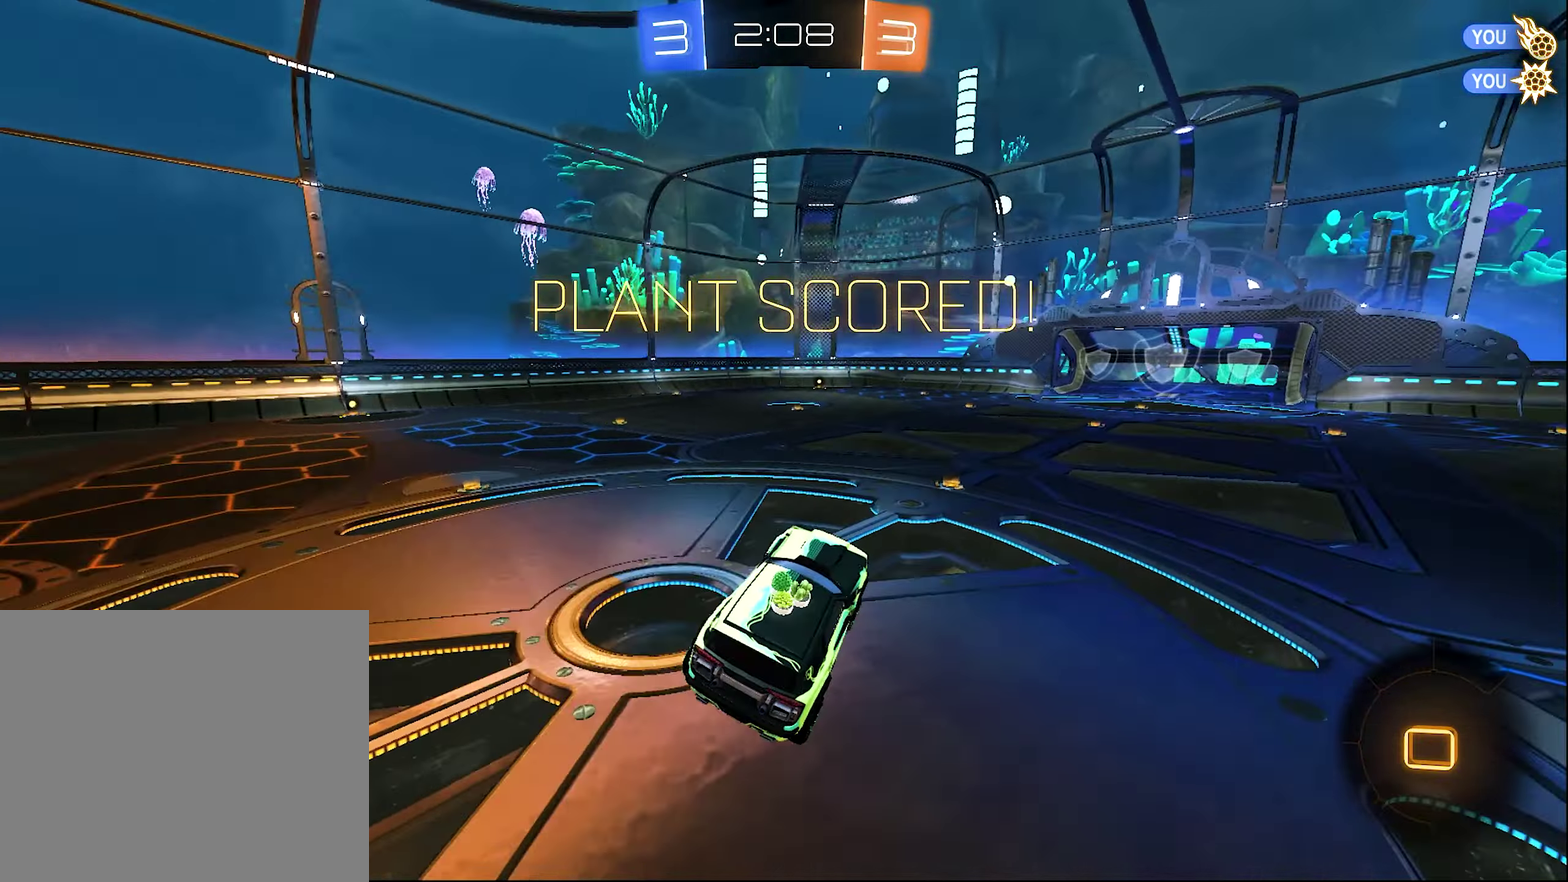
{"buttons": [], "left_stick": "center", "right_stick": "center", "events": []}
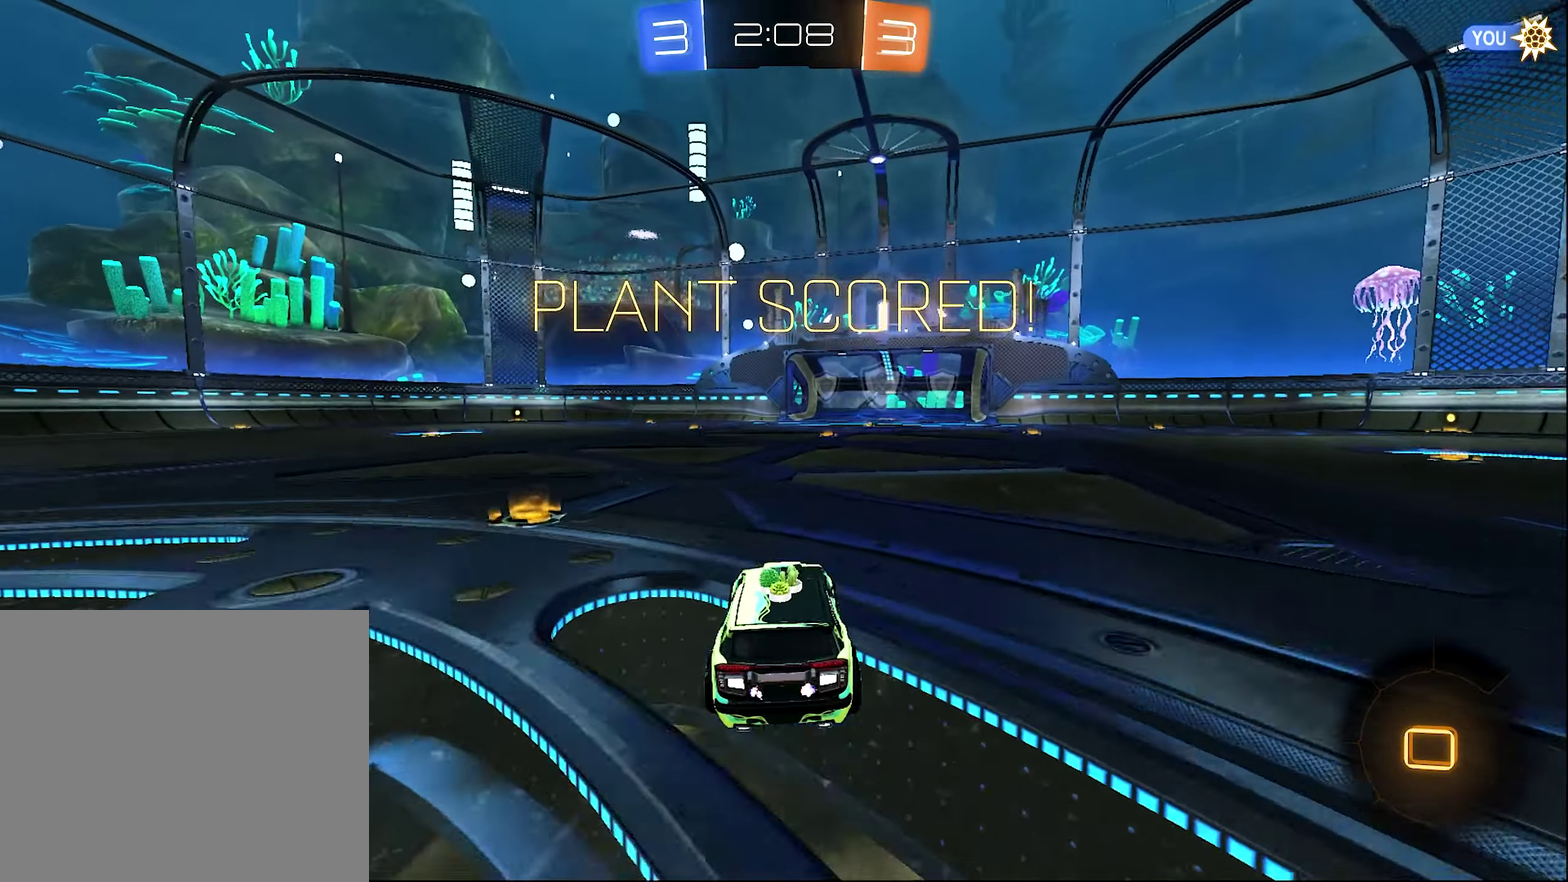
{"buttons": [], "left_stick": "center", "right_stick": "center", "events": []}
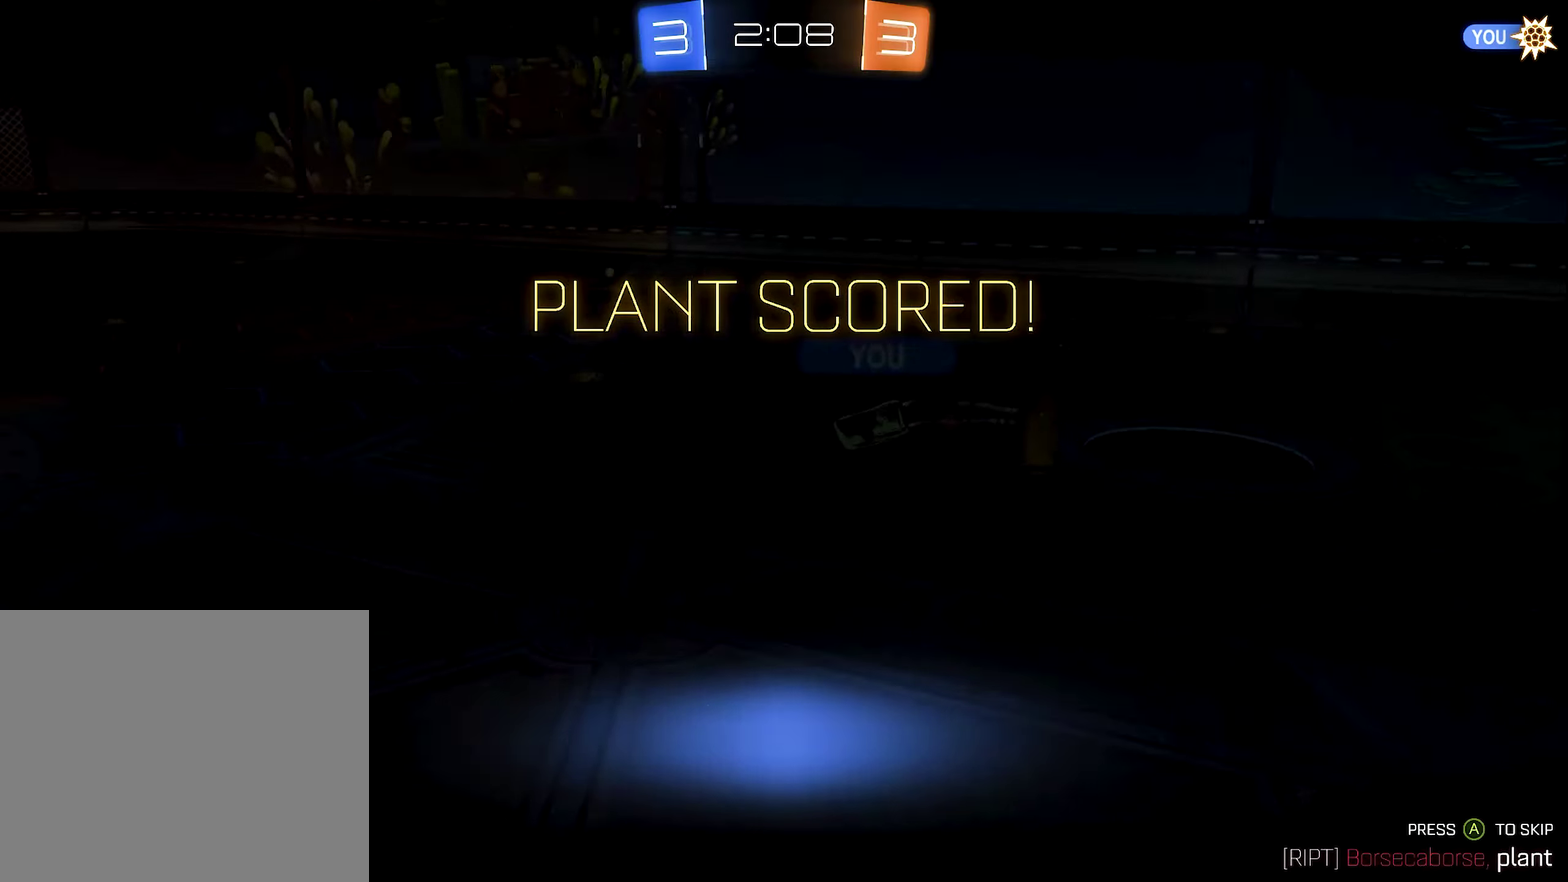
{"buttons": [], "left_stick": "center", "right_stick": "center", "events": []}
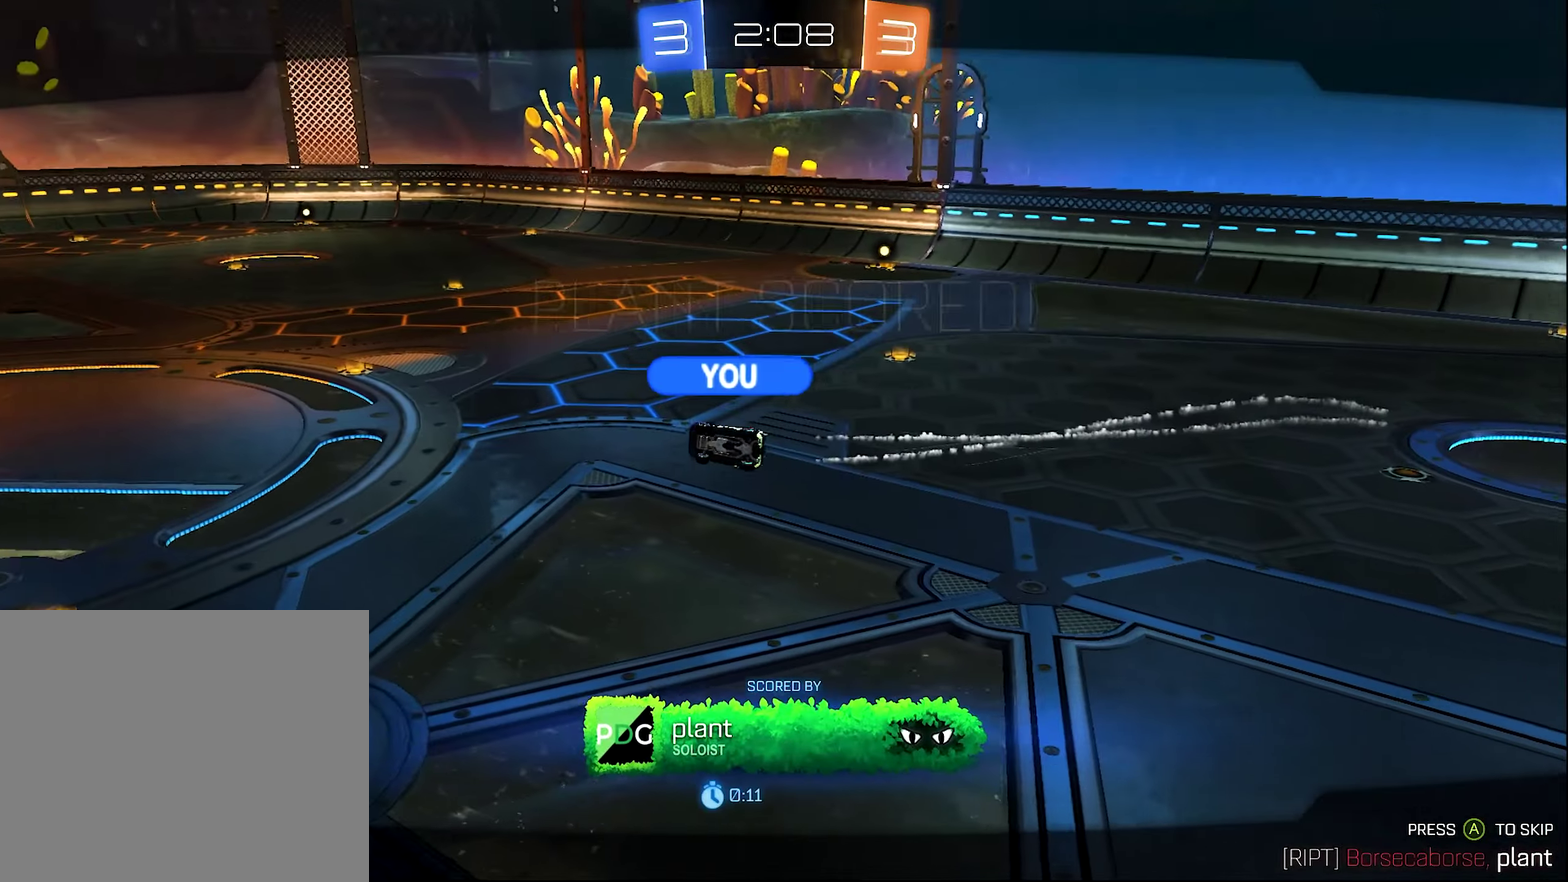
{"buttons": [], "left_stick": "center", "right_stick": "center", "events": []}
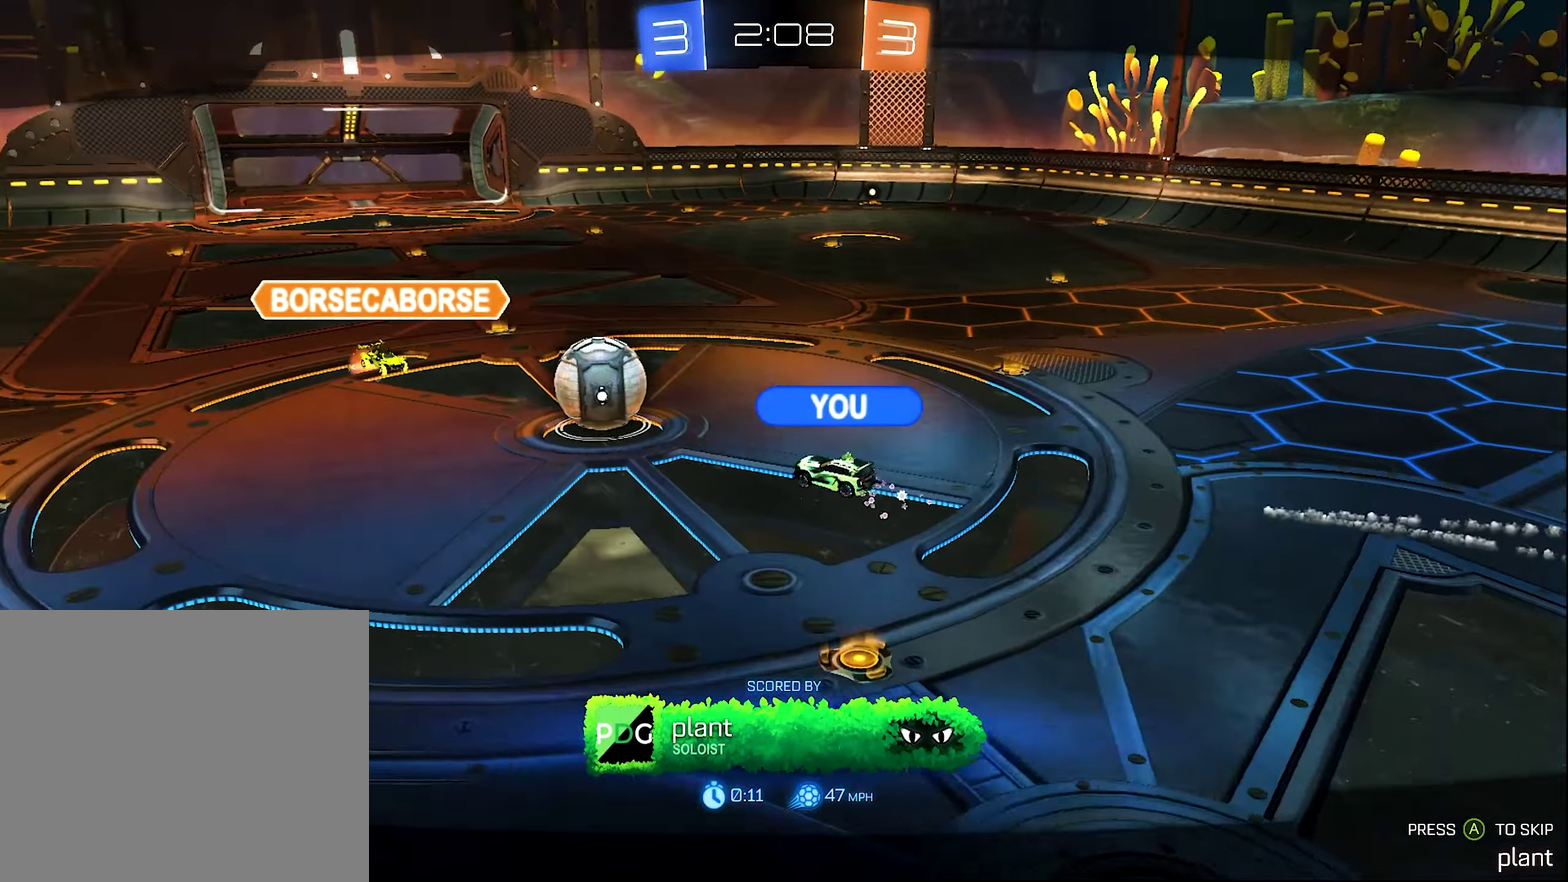
{"buttons": [], "left_stick": "center", "right_stick": "center", "events": []}
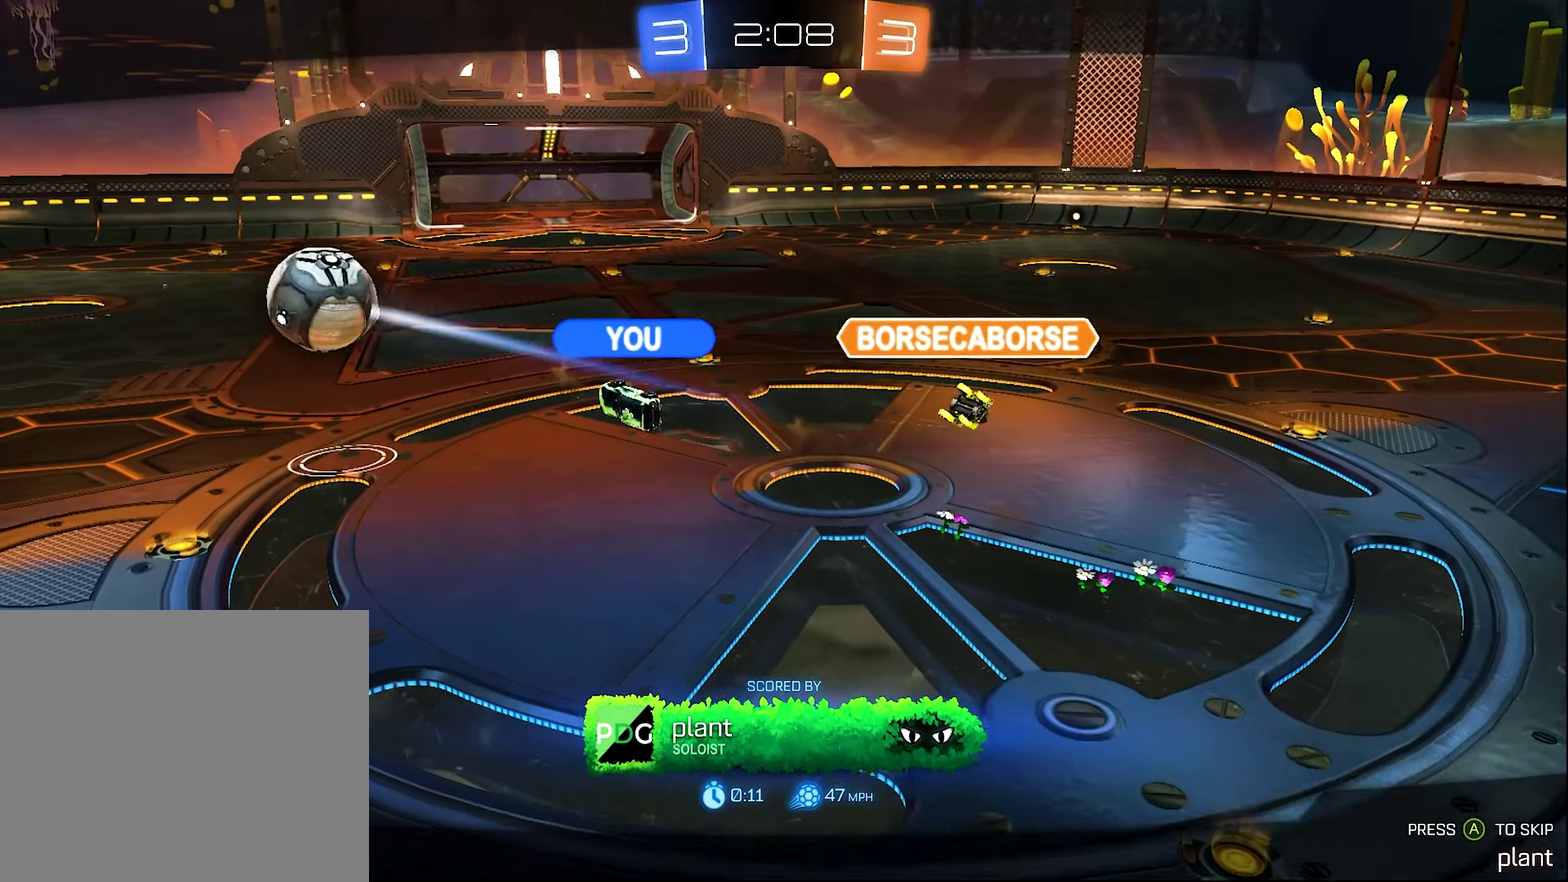
{"buttons": [], "left_stick": "center", "right_stick": "center", "events": [[167, "A", "down"], [267, "A", "up"]]}
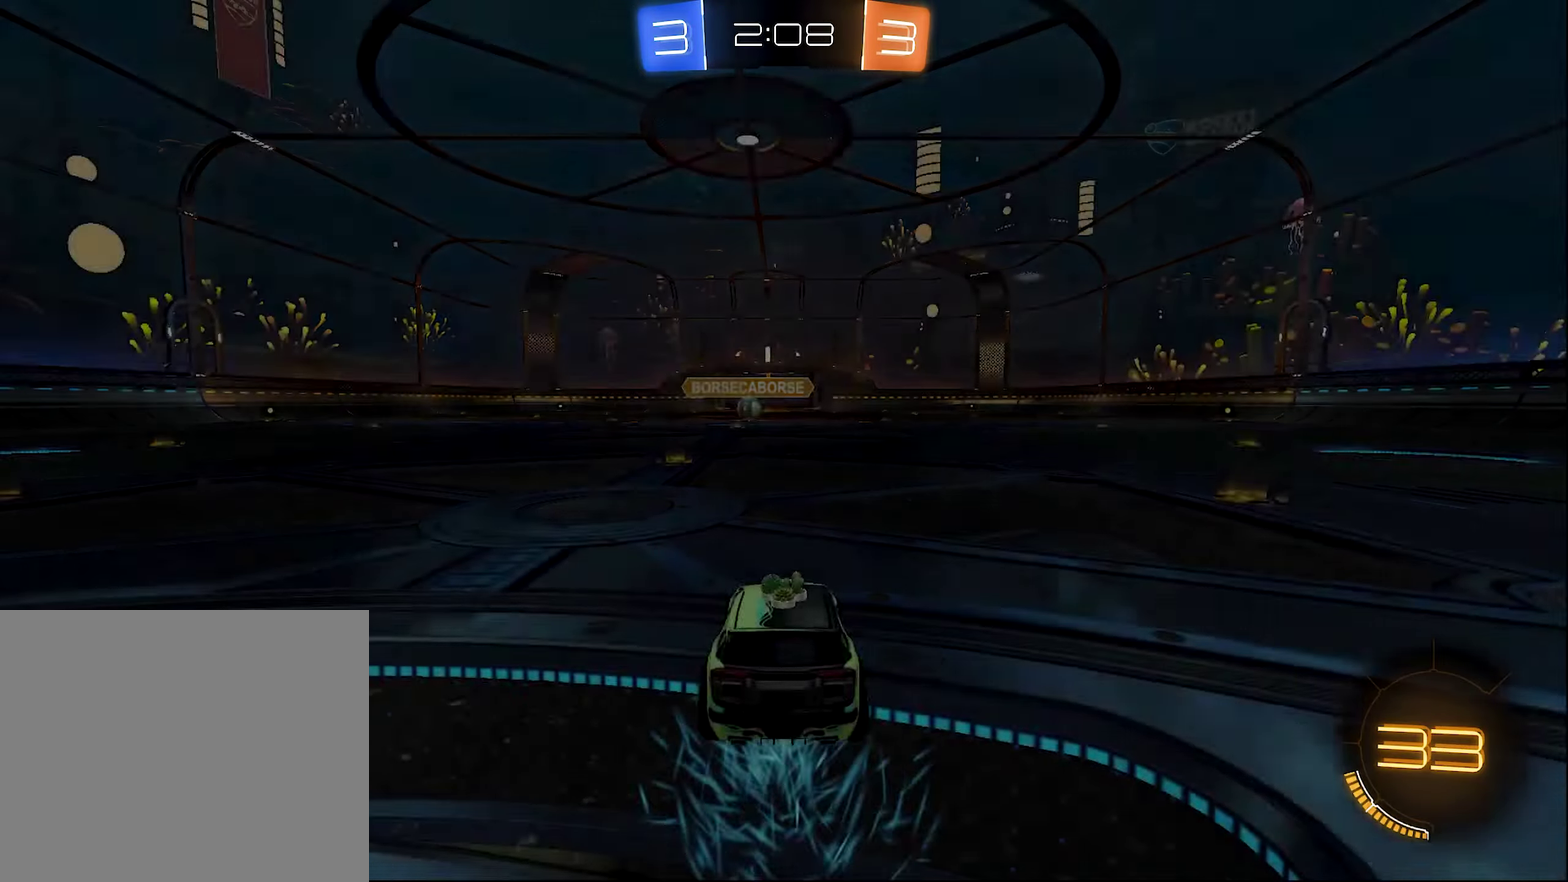
{"buttons": ["Y"], "left_stick": "center", "right_stick": "center", "events": [[233, "Y", "down"], [383, "Y", "up"], [433, "Y", "down"]]}
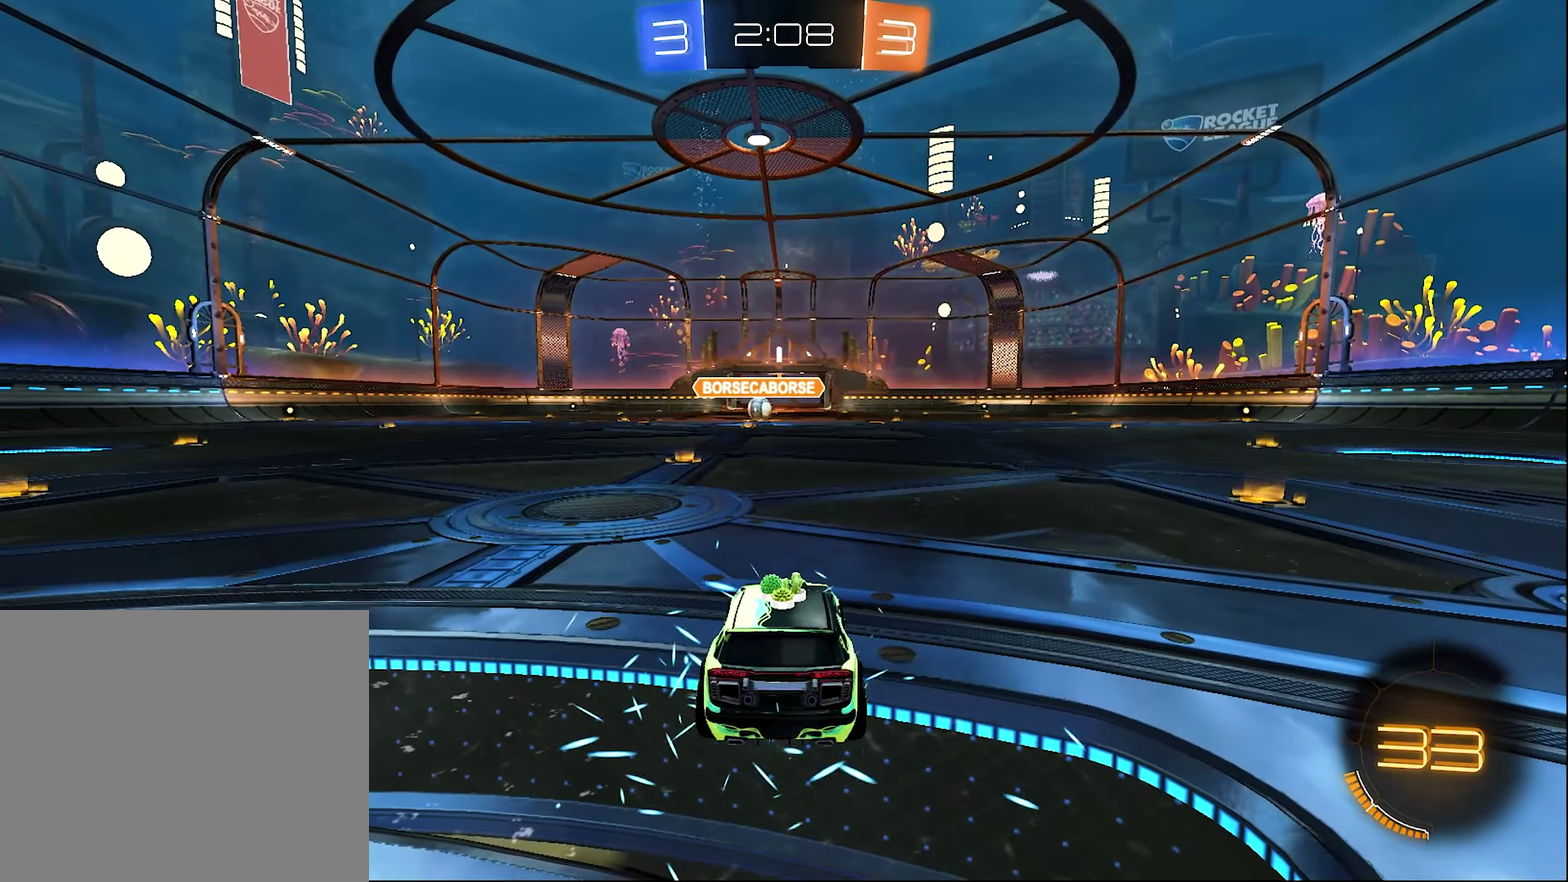
{"buttons": [], "left_stick": "center", "right_stick": "center", "events": [[33, "Y", "up"], [300, "Y", "down"], [400, "Y", "up"]]}
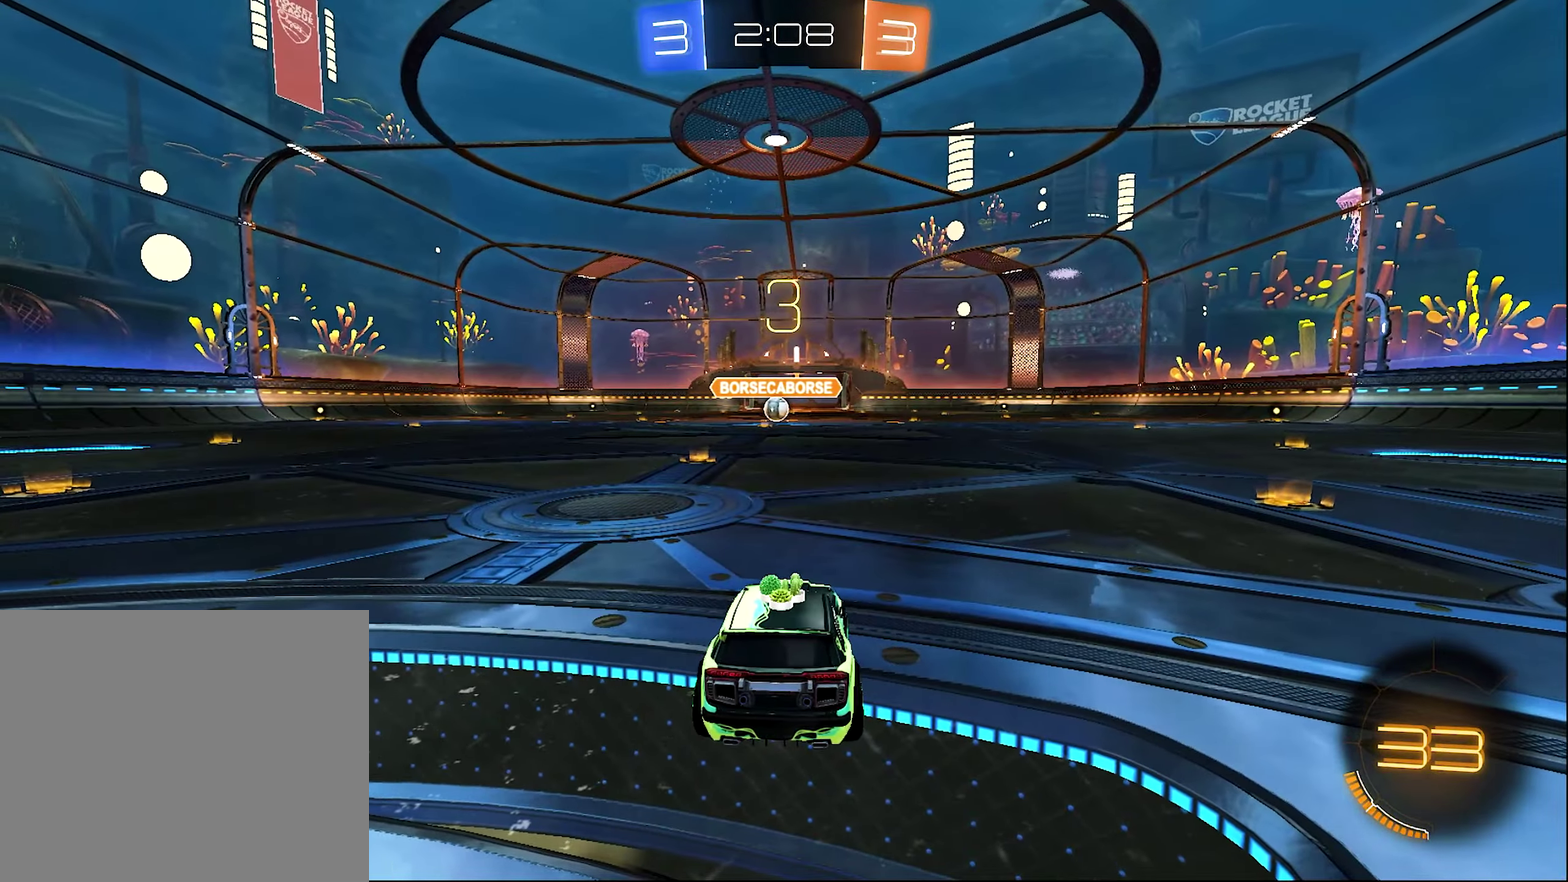
{"buttons": [], "left_stick": "center", "right_stick": "center", "events": [[200, "Y", "down"], [317, "Y", "up"], [367, "Y", "down"], [467, "Y", "up"]]}
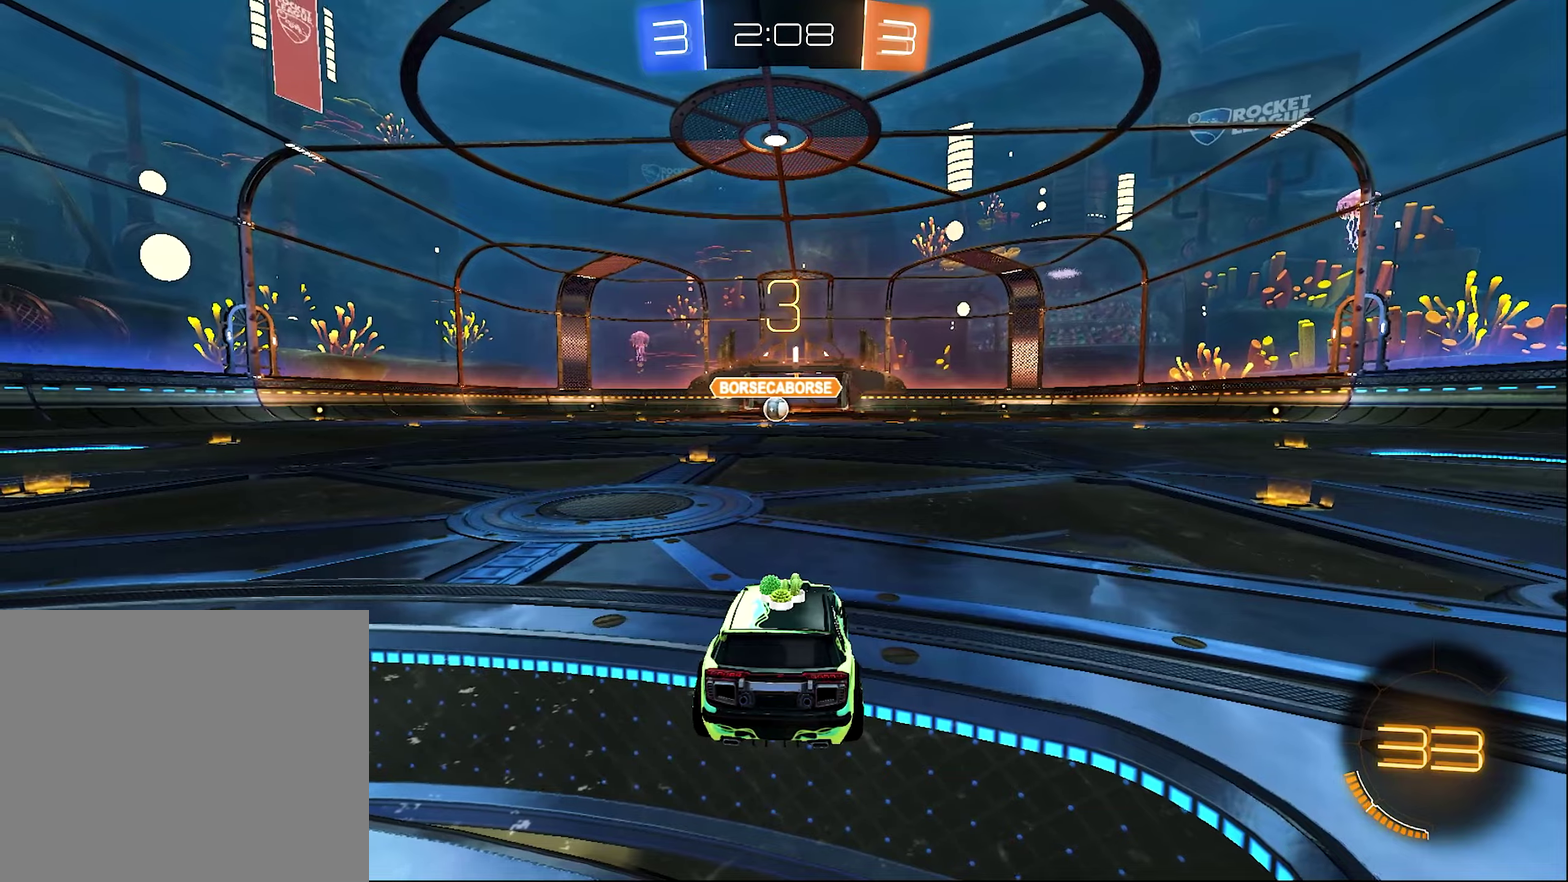
{"buttons": [], "left_stick": "center", "right_stick": "center", "events": [[167, "Y", "down"], [234, "Y", "up"], [317, "Y", "down"], [400, "Y", "up"]]}
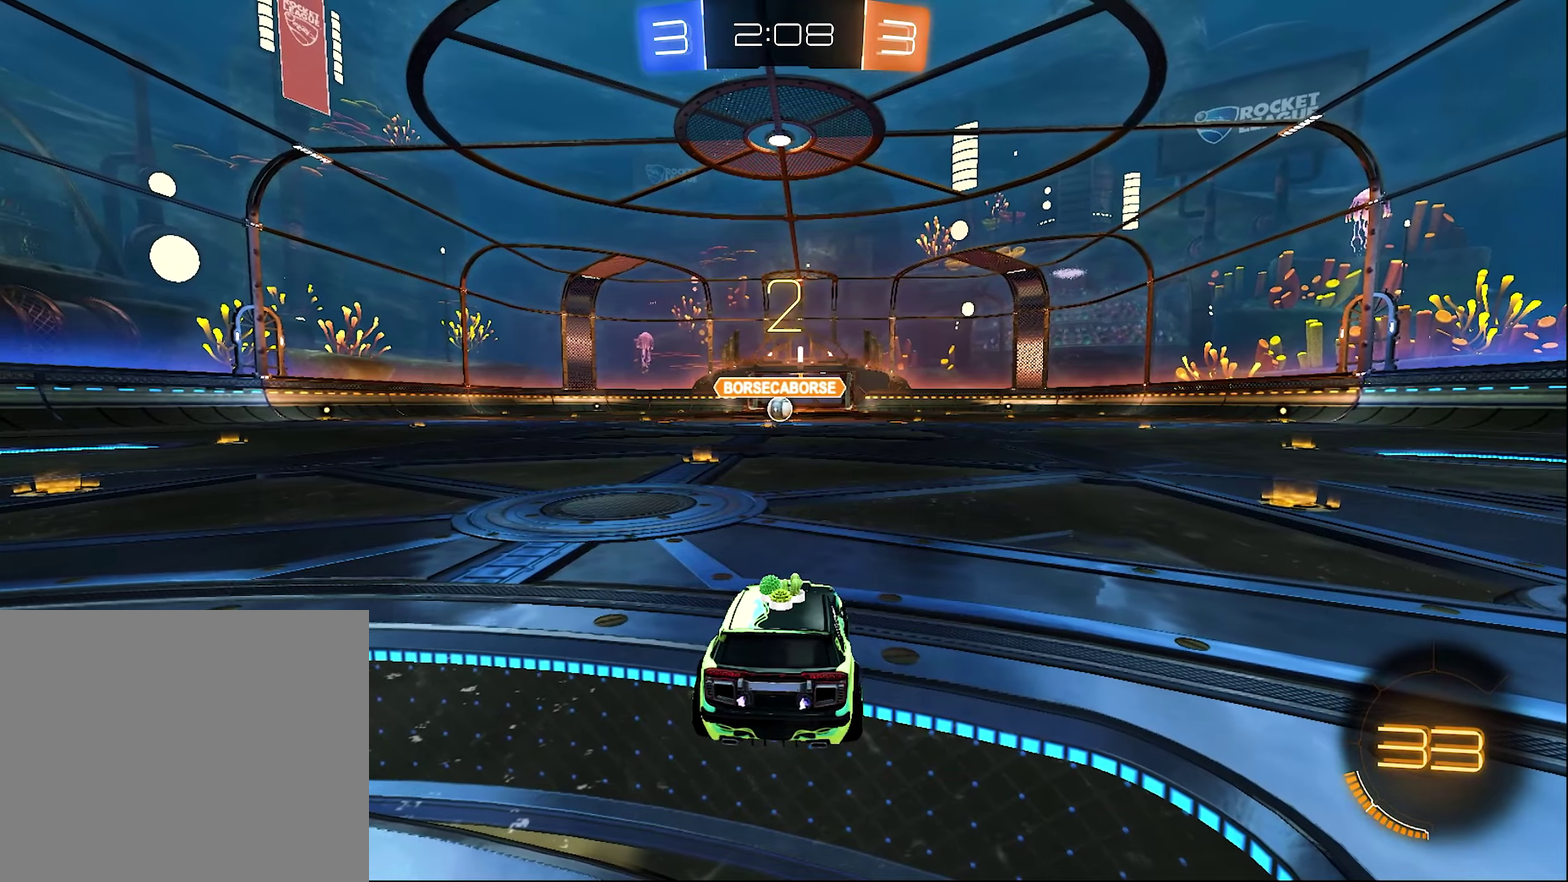
{"buttons": ["R2"], "left_stick": "center", "right_stick": "center", "events": [[34, "R2", "down"]]}
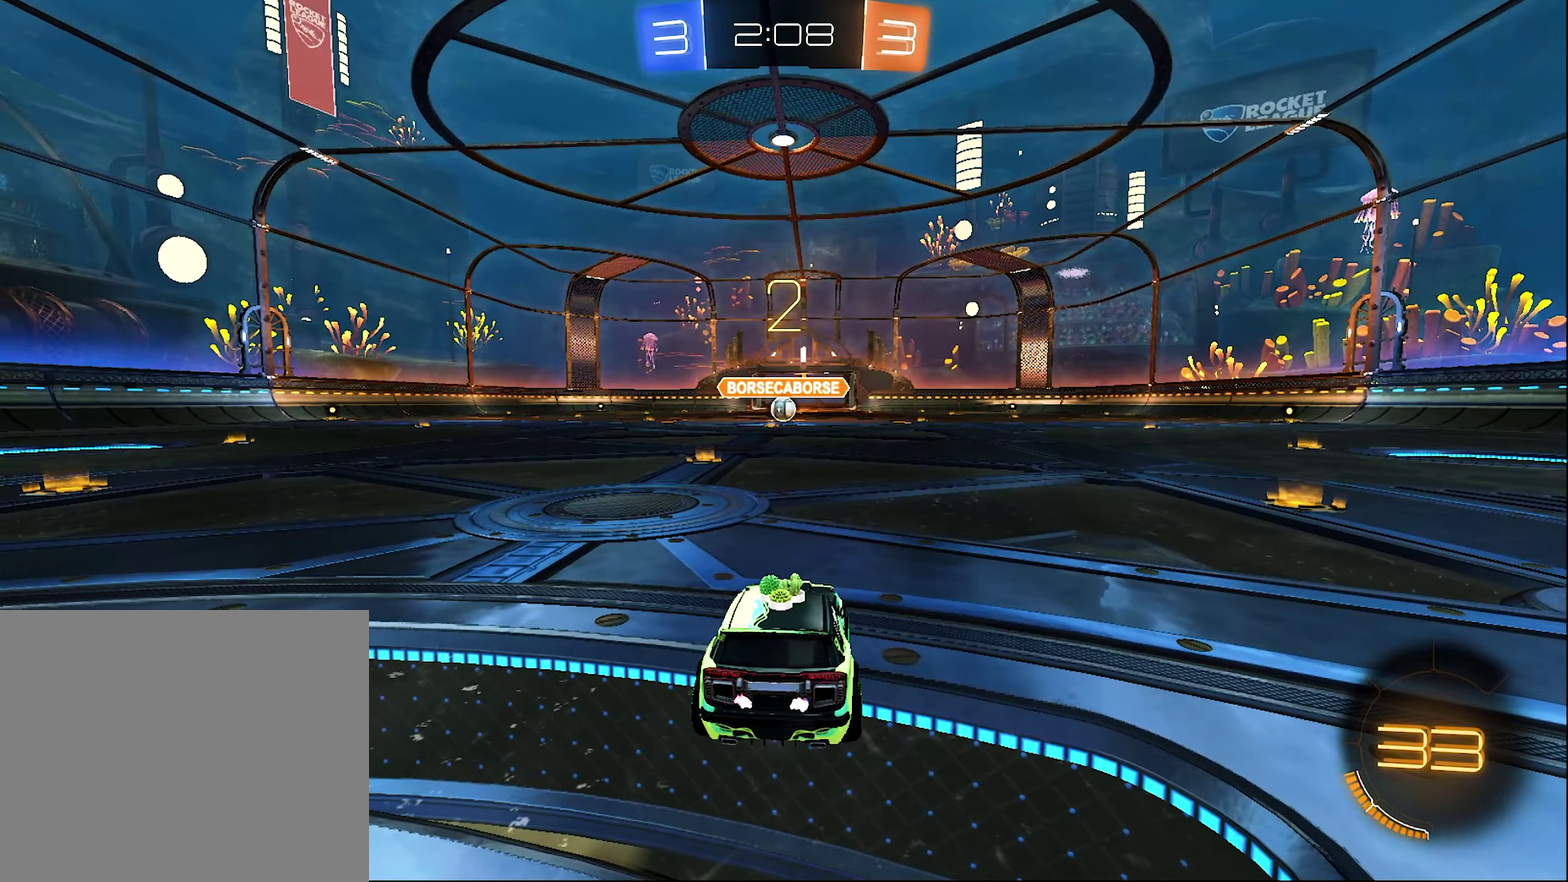
{"buttons": ["R2"], "left_stick": "center", "right_stick": "center", "events": []}
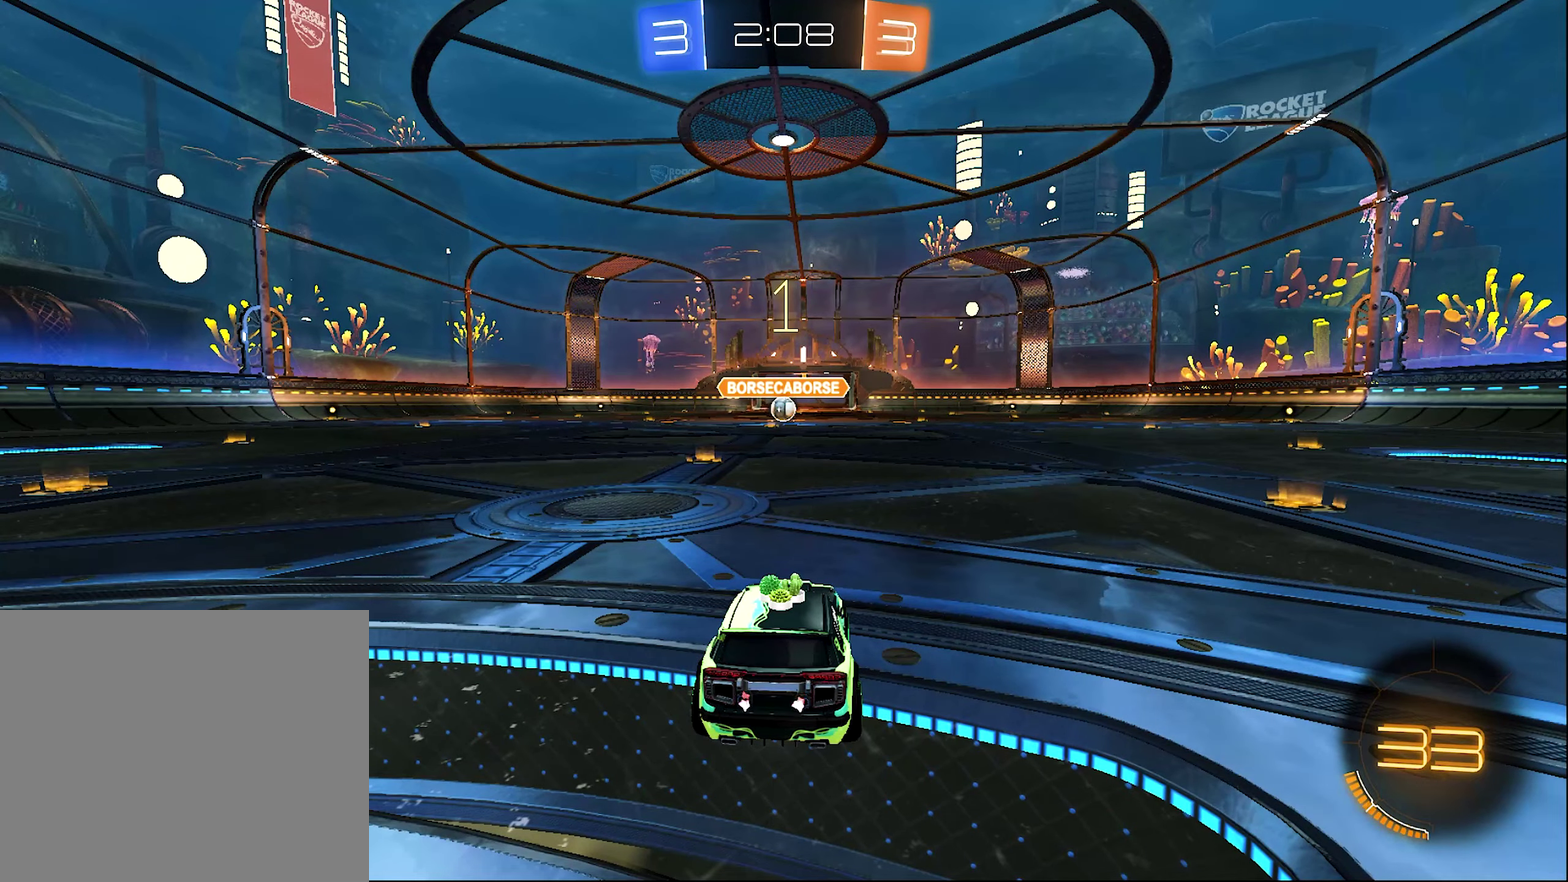
{"buttons": ["B", "R2"], "left_stick": "center", "right_stick": "center", "events": [[484, "B", "down"]]}
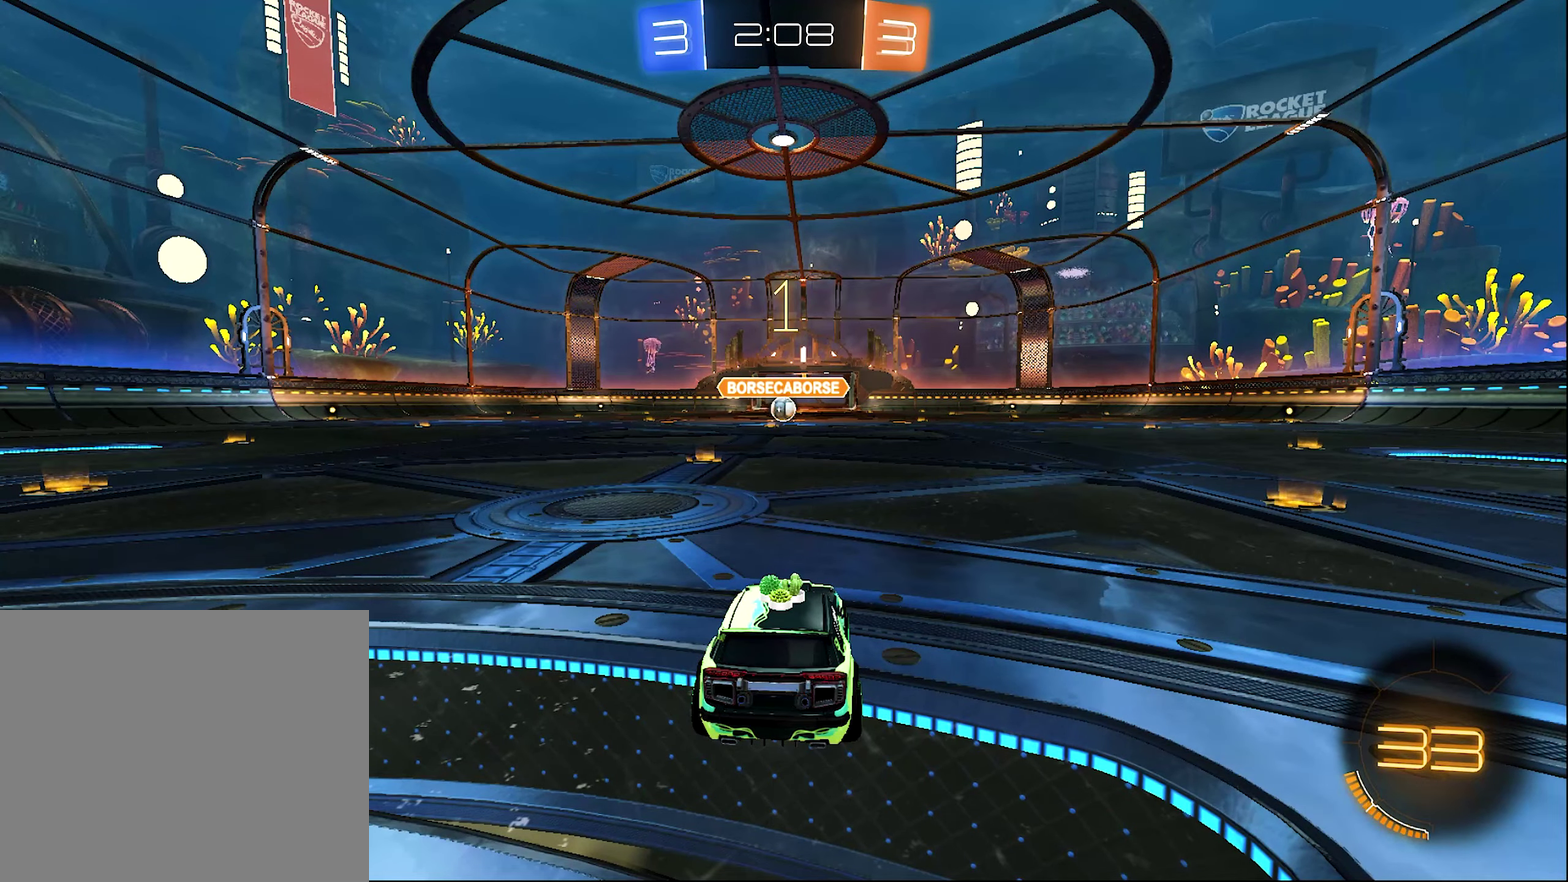
{"buttons": ["B", "R2"], "left_stick": "center", "right_stick": "center", "events": [[200, "left_stick", "up-left"], [334, "left_stick", "center"]]}
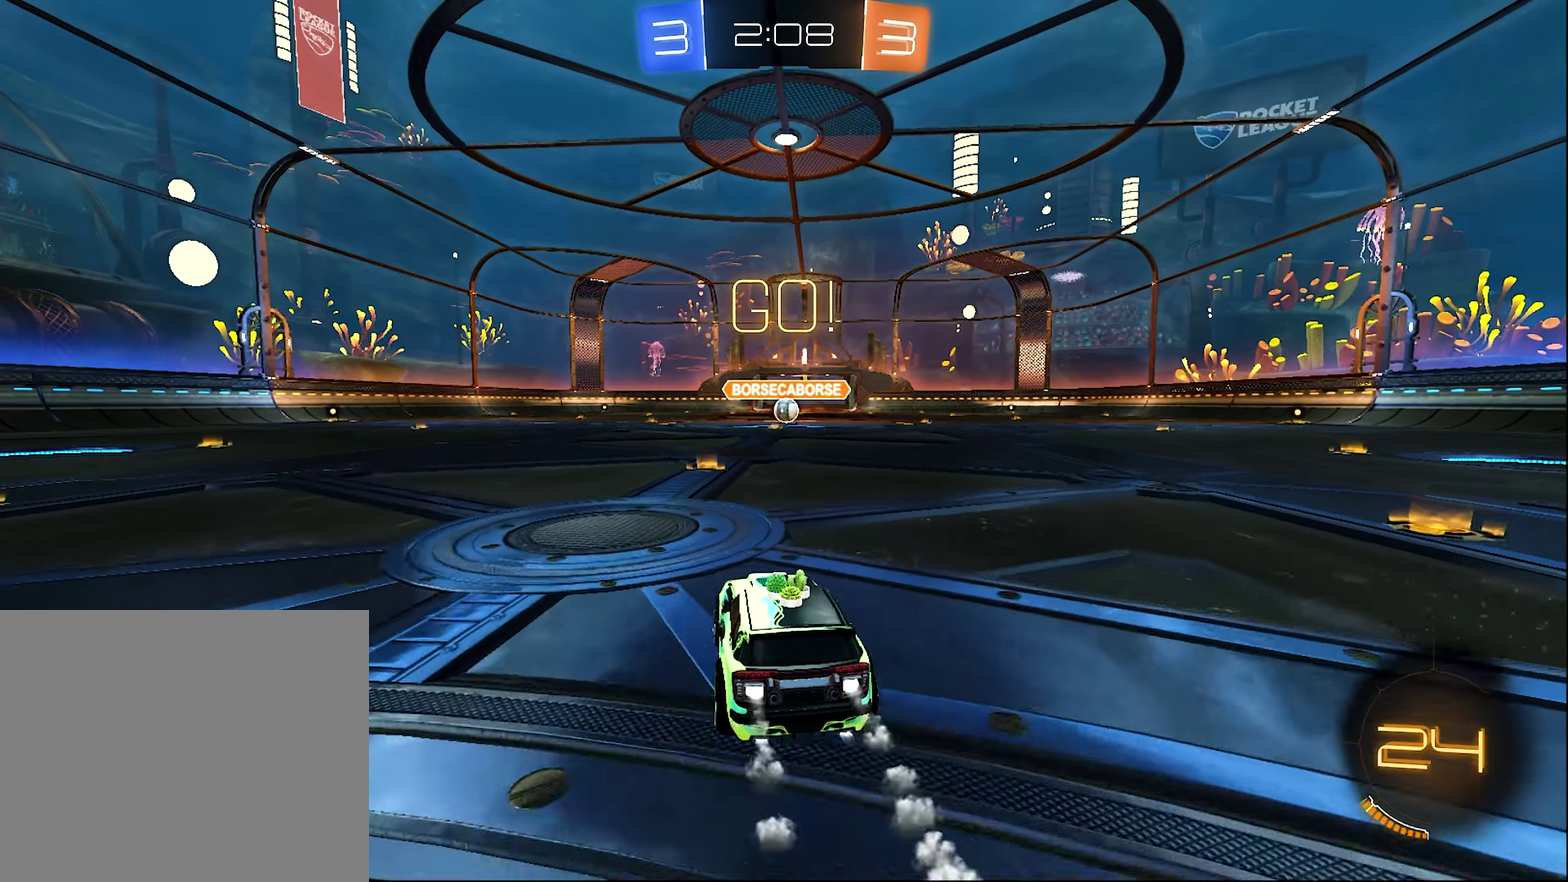
{"buttons": ["A", "B", "R2"], "left_stick": "down-right", "right_stick": "center", "events": [[134, "left_stick", "right"], [250, "L1", "down"], [267, "A", "down"], [300, "left_stick", "up"], [334, "A", "up"], [334, "B", "up"], [400, "A", "down"], [400, "B", "down"], [467, "L1", "up"], [467, "left_stick", "down-right"]]}
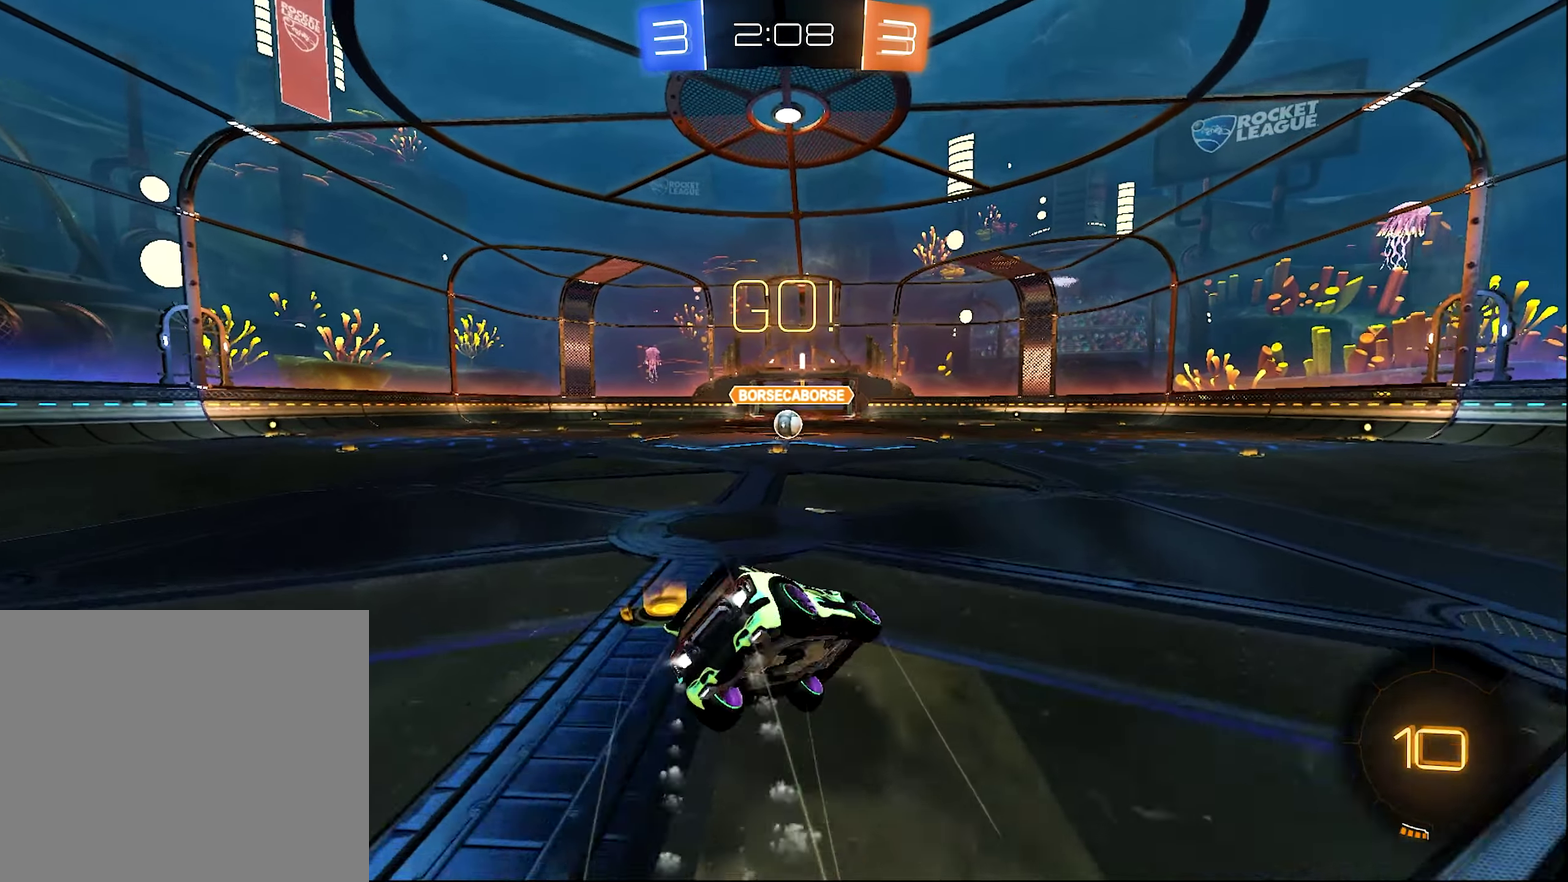
{"buttons": ["L1", "R2"], "left_stick": "down-left", "right_stick": "center", "events": [[50, "left_stick", "down"], [117, "left_stick", "down-left"], [167, "L1", "down"], [434, "A", "up"], [467, "B", "up"]]}
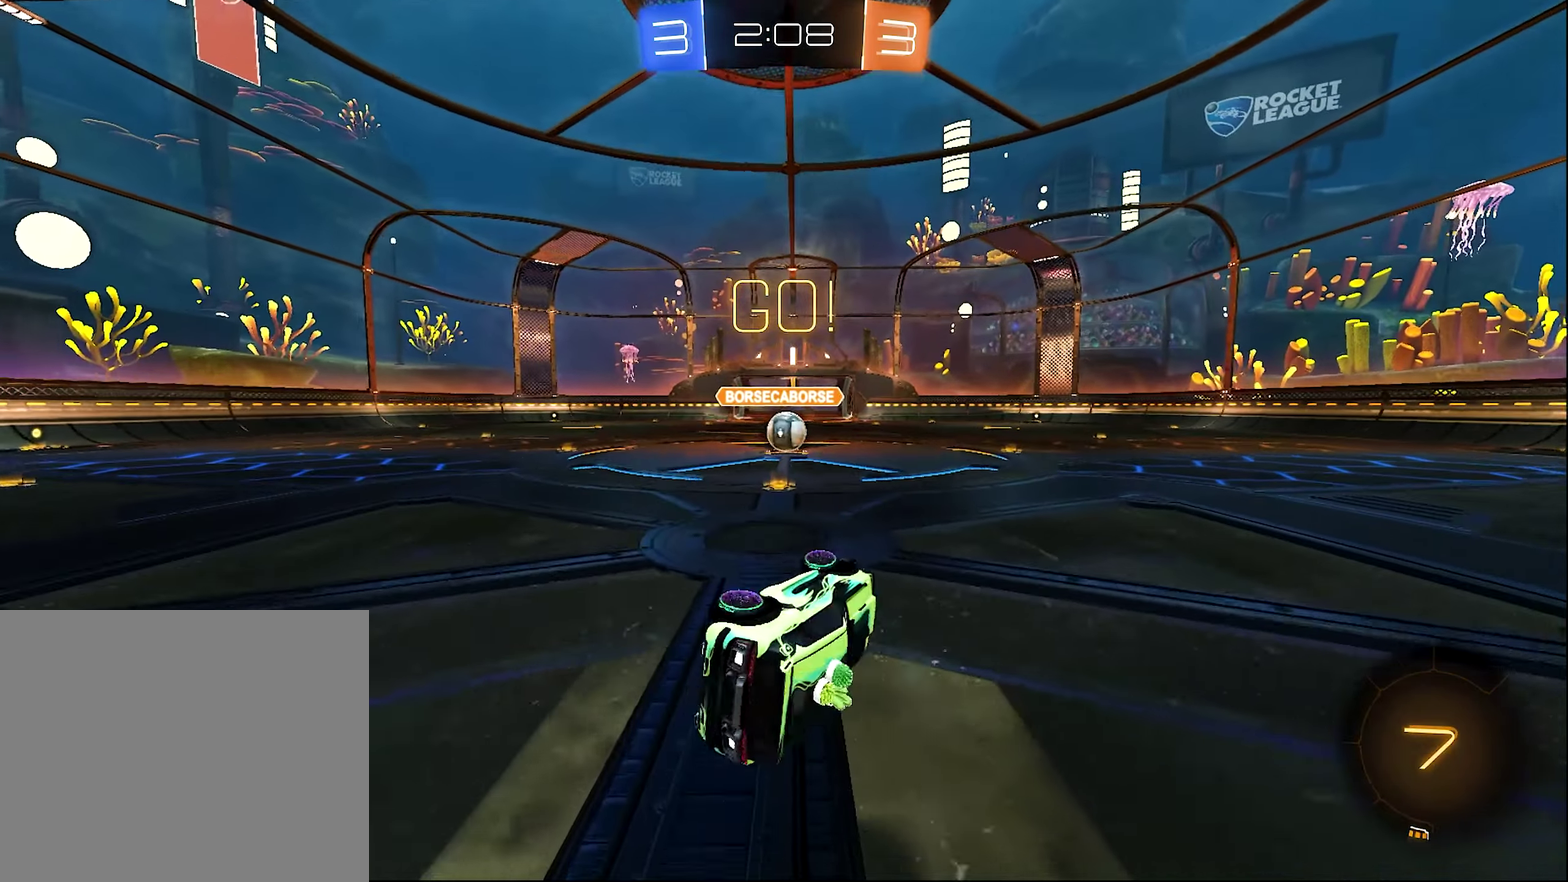
{"buttons": ["R2"], "left_stick": "center", "right_stick": "center", "events": [[34, "B", "down"], [167, "L1", "up"], [200, "left_stick", "center"], [300, "B", "up"]]}
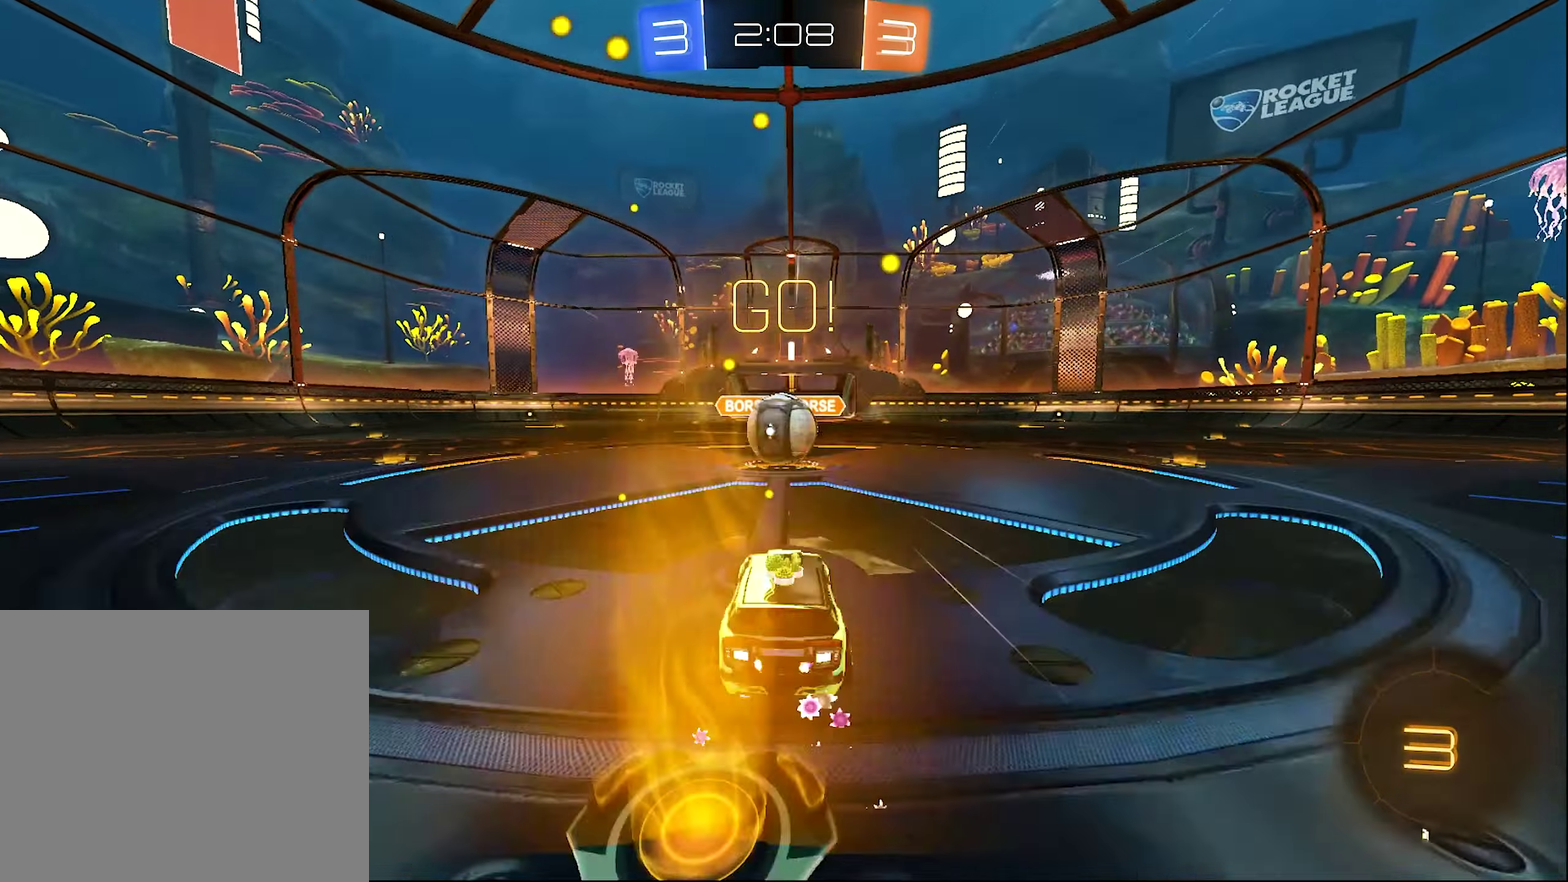
{"buttons": ["A", "L1", "R2"], "left_stick": "up", "right_stick": "center", "events": [[234, "A", "down"], [350, "A", "up"], [350, "L1", "down"], [350, "left_stick", "up"], [400, "A", "down"]]}
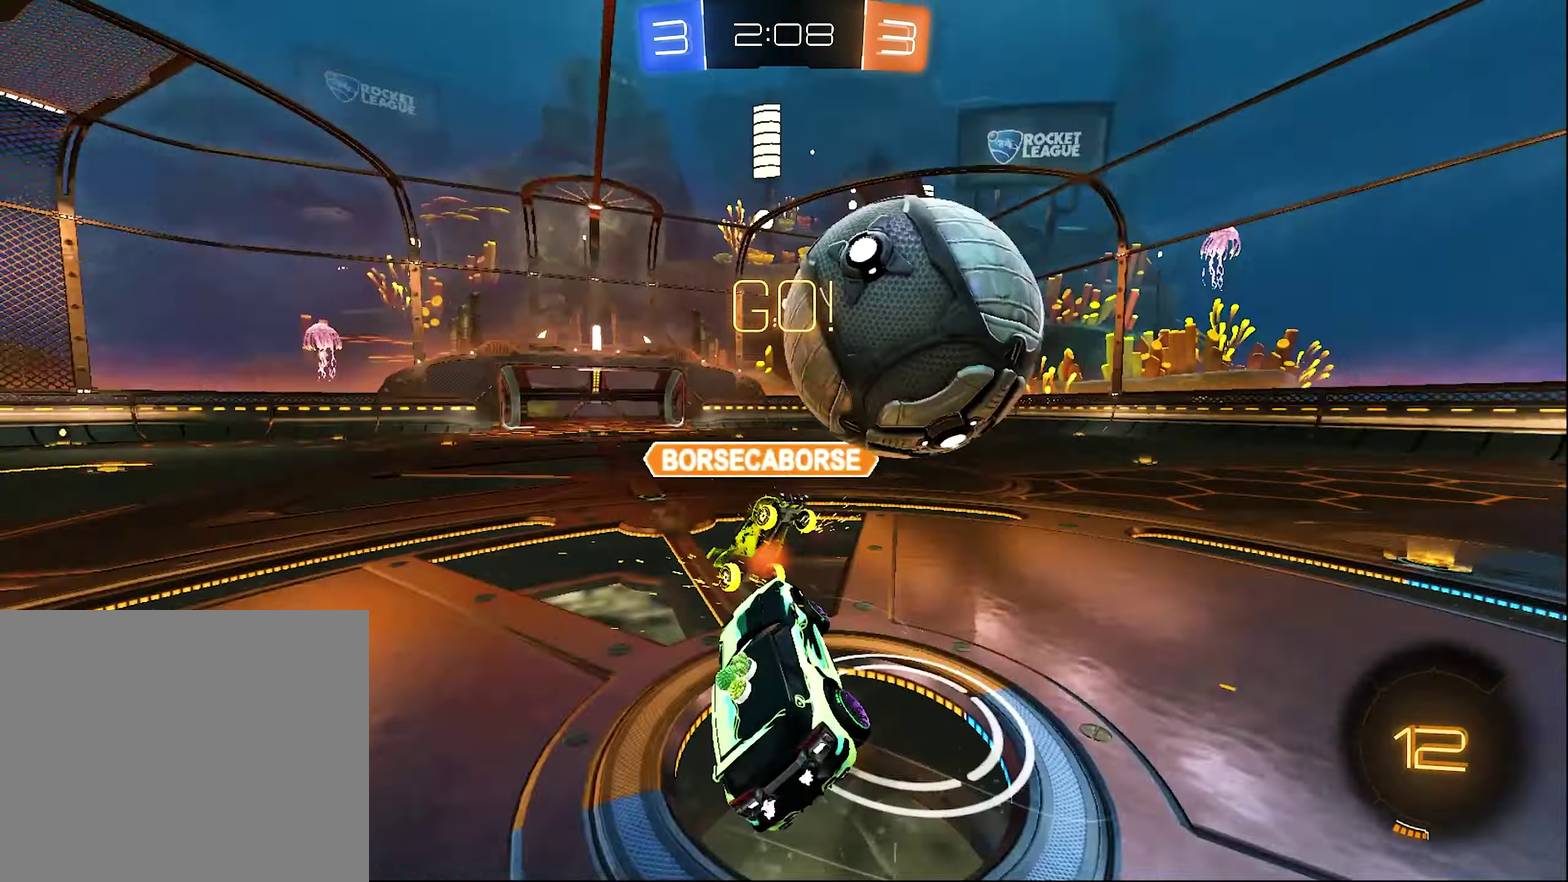
{"buttons": ["L1", "R2"], "left_stick": "up-left", "right_stick": "center", "events": [[17, "left_stick", "up-left"], [100, "left_stick", "down-left"], [150, "left_stick", "down"], [200, "A", "up"], [300, "left_stick", "down-right"], [384, "left_stick", "up-right"], [434, "left_stick", "up-left"]]}
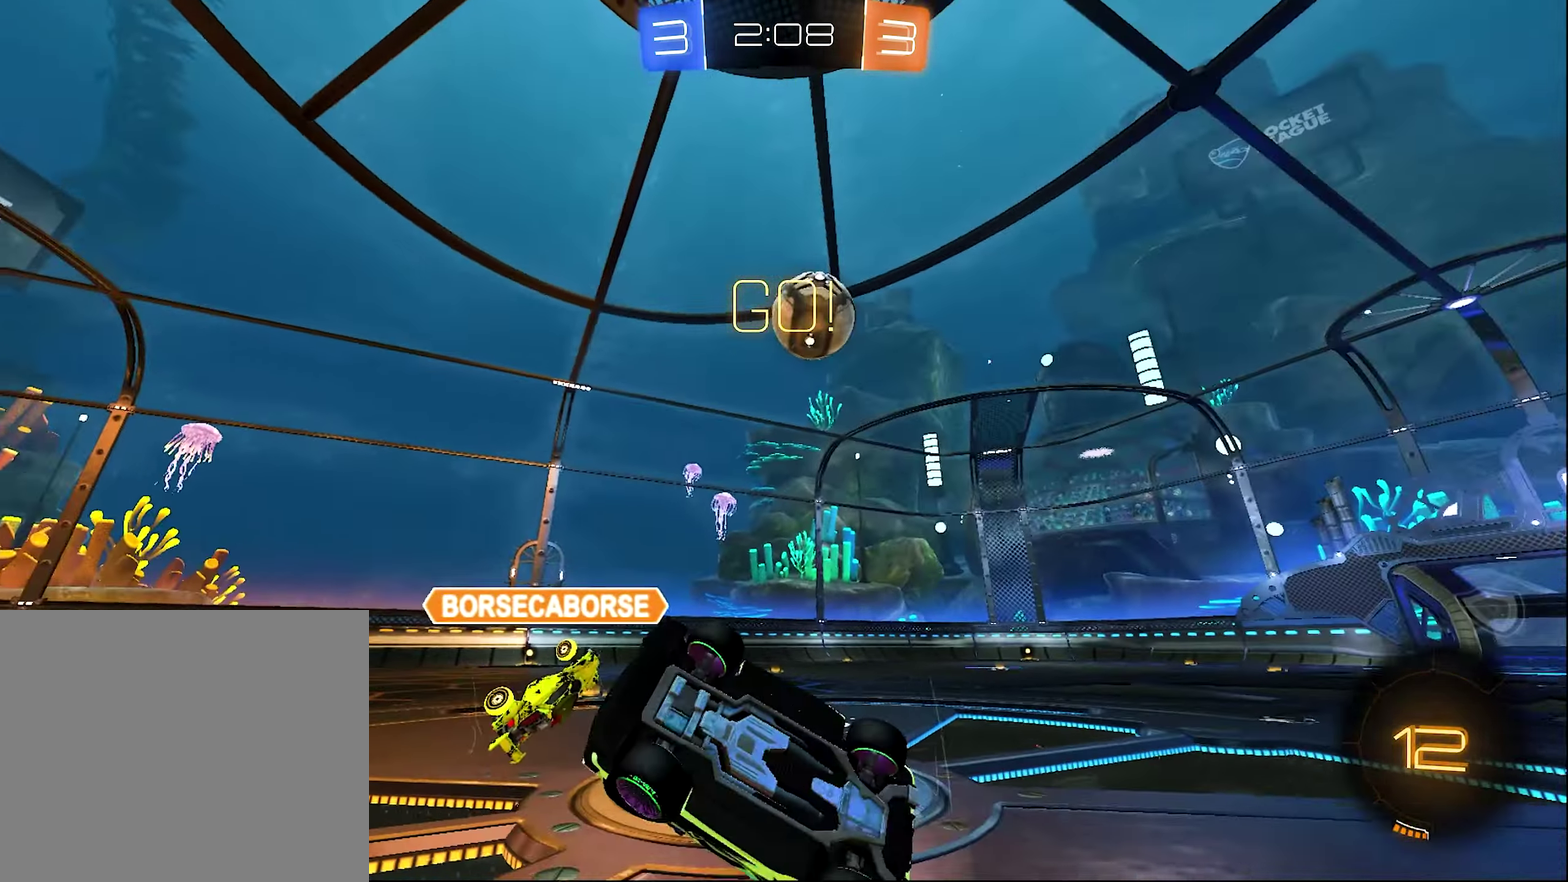
{"buttons": ["R2"], "left_stick": "left", "right_stick": "center", "events": [[100, "L1", "up"], [233, "left_stick", "left"]]}
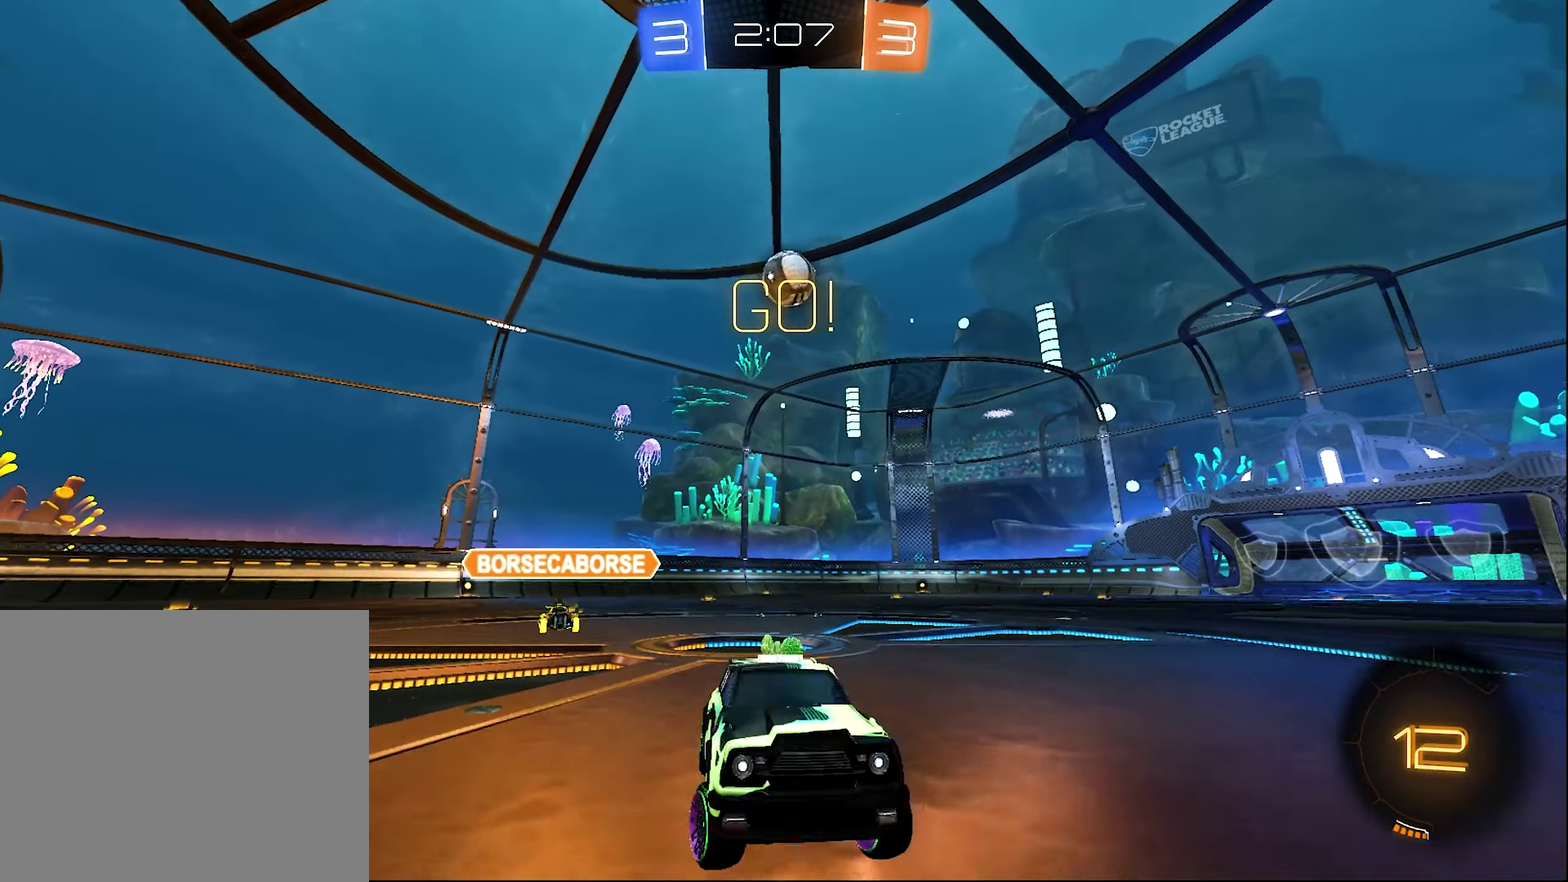
{"buttons": ["R2"], "left_stick": "up-left", "right_stick": "center", "events": [[166, "L1", "down"], [200, "left_stick", "up-left"], [316, "L1", "up"]]}
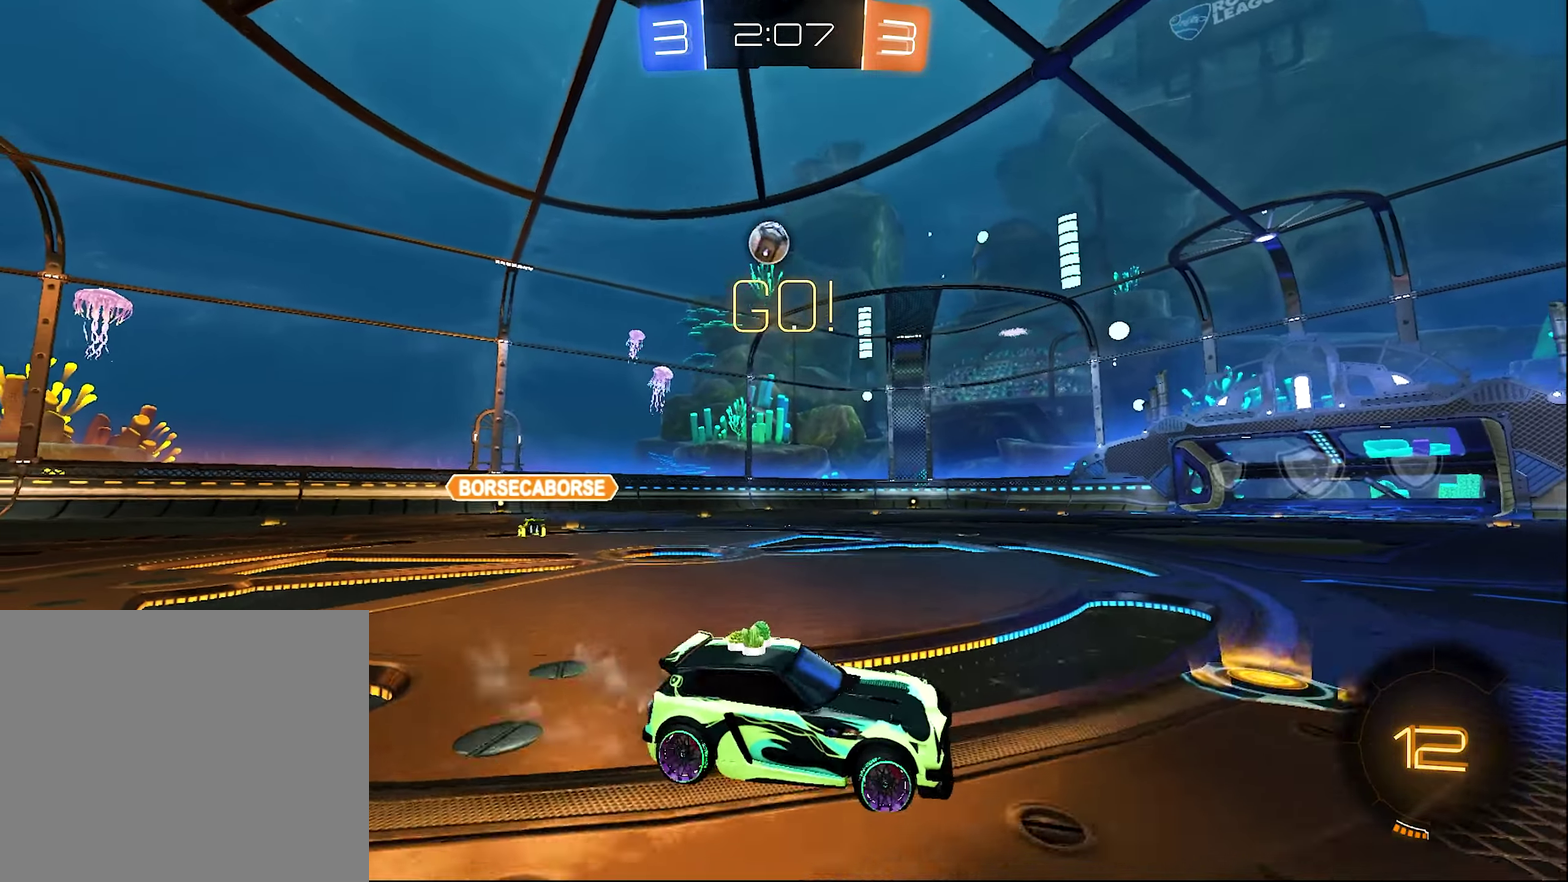
{"buttons": ["B", "R2"], "left_stick": "center", "right_stick": "center", "events": [[250, "Y", "down"], [250, "left_stick", "left"], [300, "B", "down"], [333, "Y", "up"], [400, "left_stick", "center"]]}
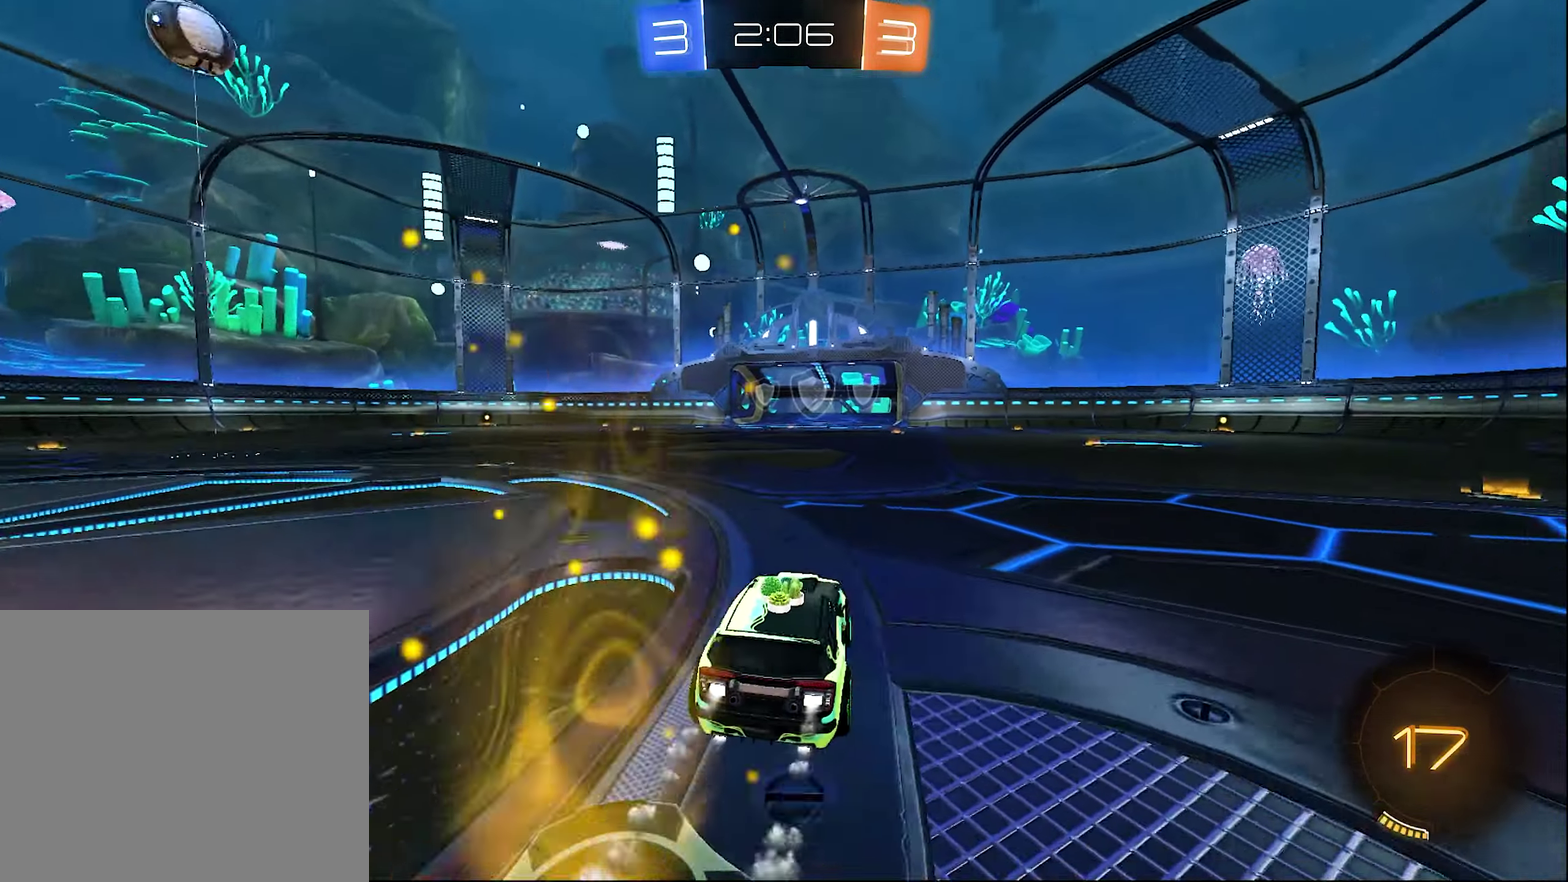
{"buttons": ["B", "Y", "L1", "R2"], "left_stick": "down-left", "right_stick": "center", "events": [[66, "left_stick", "right"], [133, "A", "down"], [133, "L1", "down"], [166, "left_stick", "up"], [200, "B", "up"], [233, "A", "up"], [283, "A", "down"], [300, "B", "down"], [333, "L1", "up"], [366, "left_stick", "down"], [400, "A", "up"], [433, "Y", "down"], [466, "left_stick", "down-left"], [500, "L1", "down"]]}
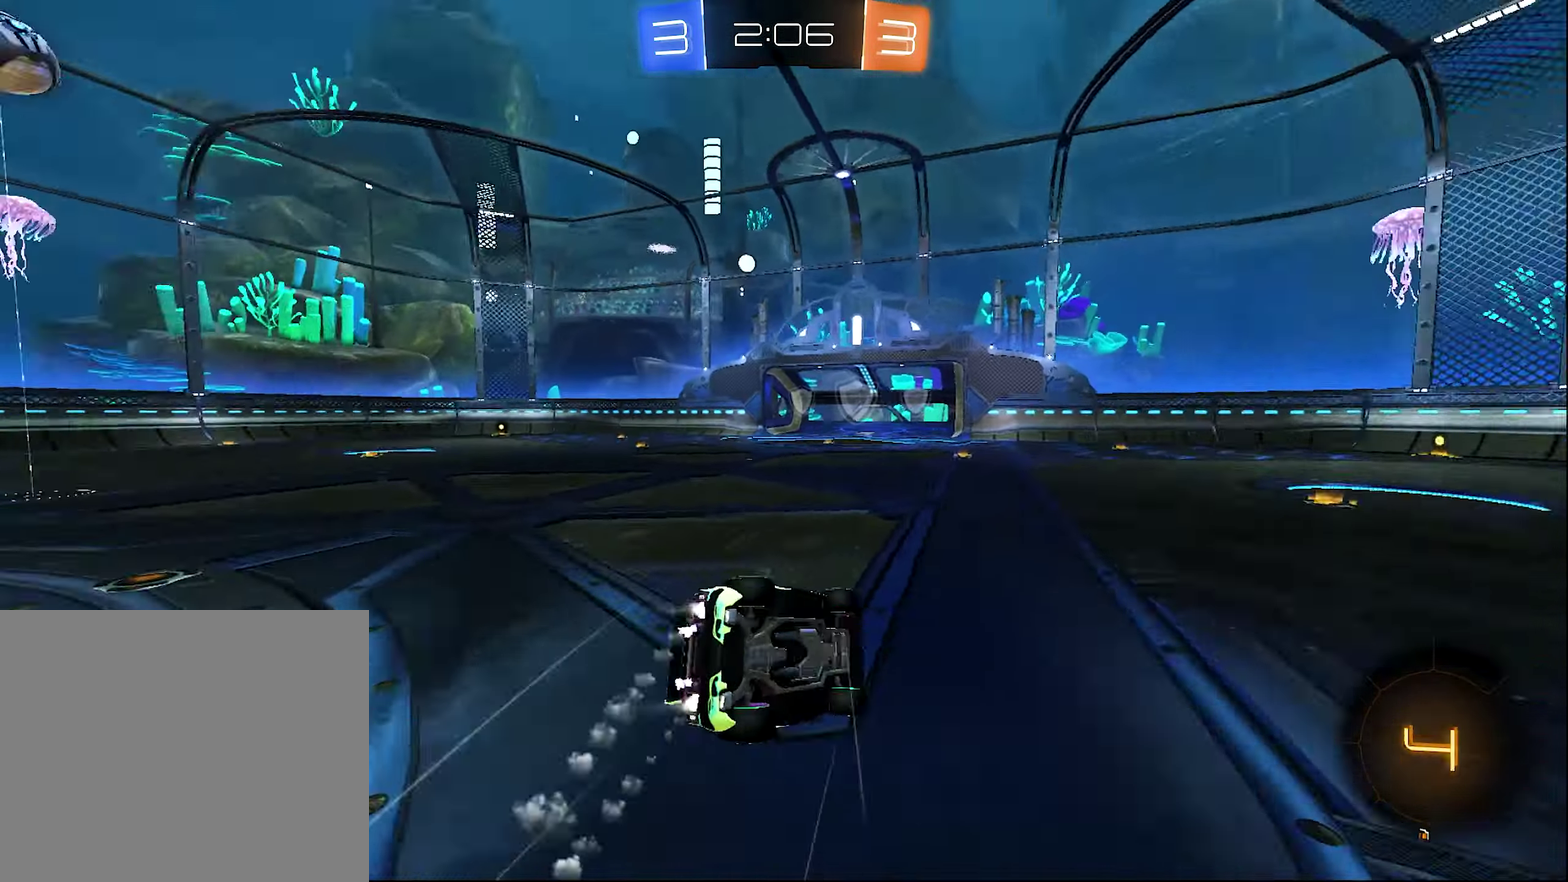
{"buttons": ["R2"], "left_stick": "down-left", "right_stick": "center", "events": [[33, "Y", "up"], [266, "B", "up"], [500, "L1", "up"]]}
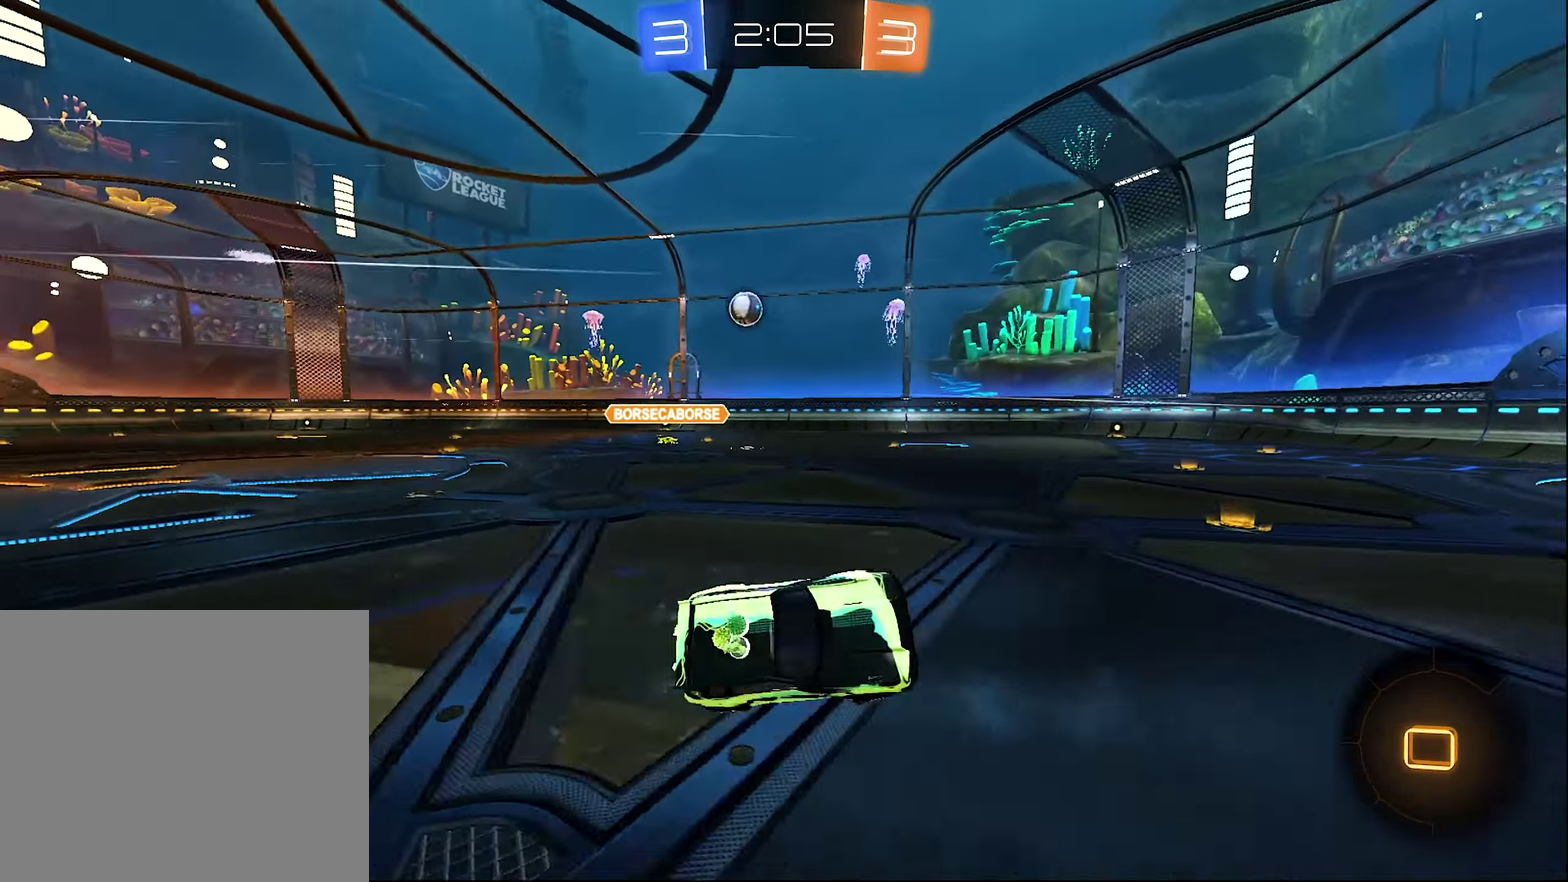
{"buttons": [], "left_stick": "center", "right_stick": "center", "events": [[83, "left_stick", "center"], [366, "R2", "up"]]}
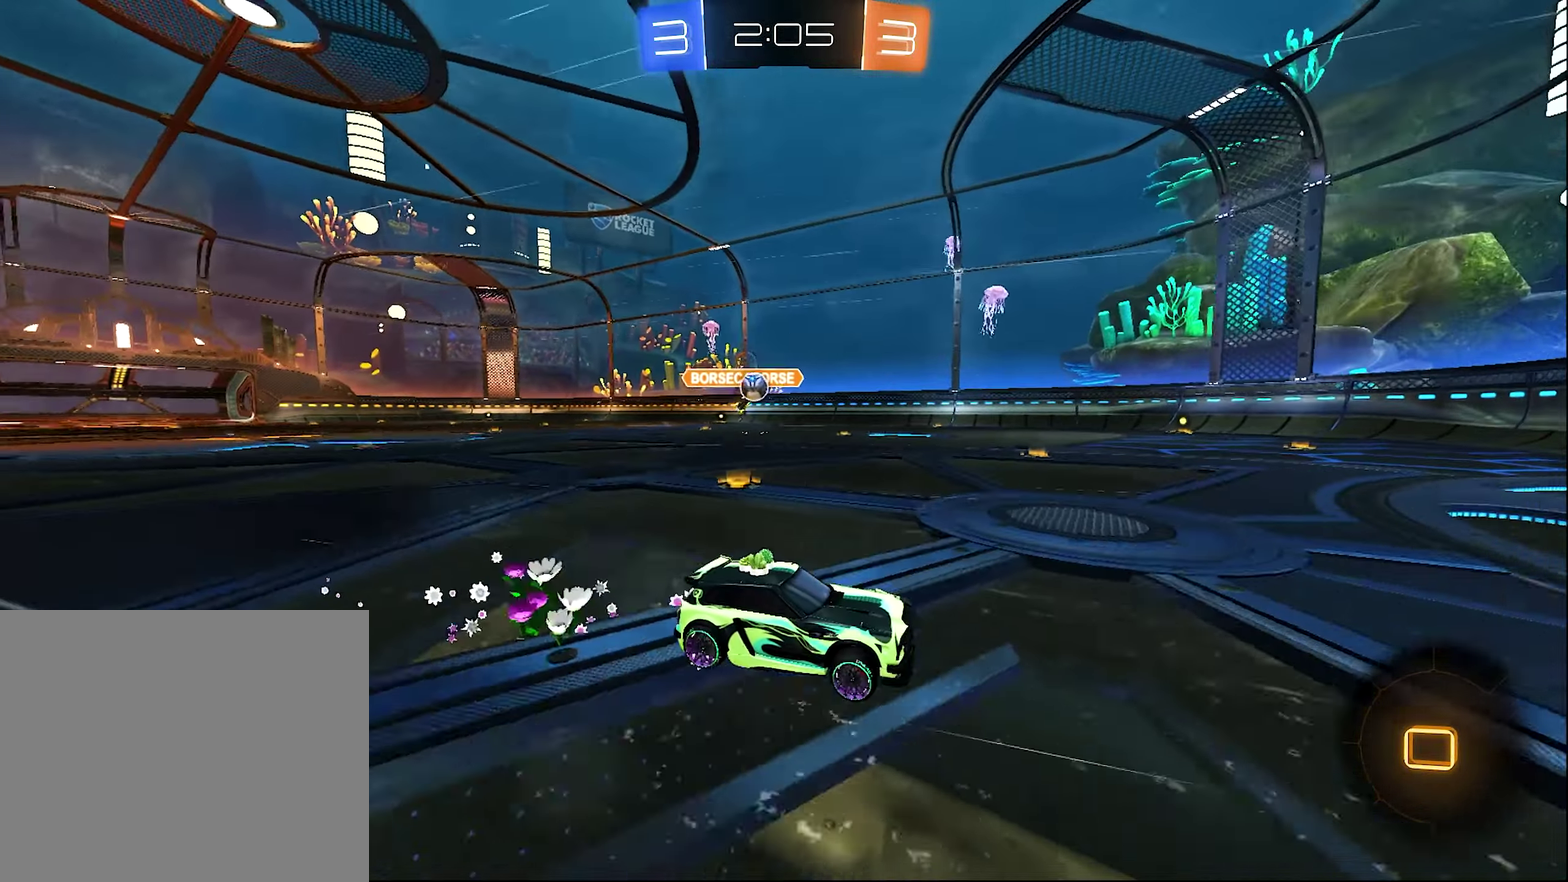
{"buttons": ["B", "R2"], "left_stick": "up-left", "right_stick": "center", "events": [[166, "L2", "down"], [200, "left_stick", "up-left"], [366, "R2", "down"], [383, "L2", "up"], [500, "B", "down"]]}
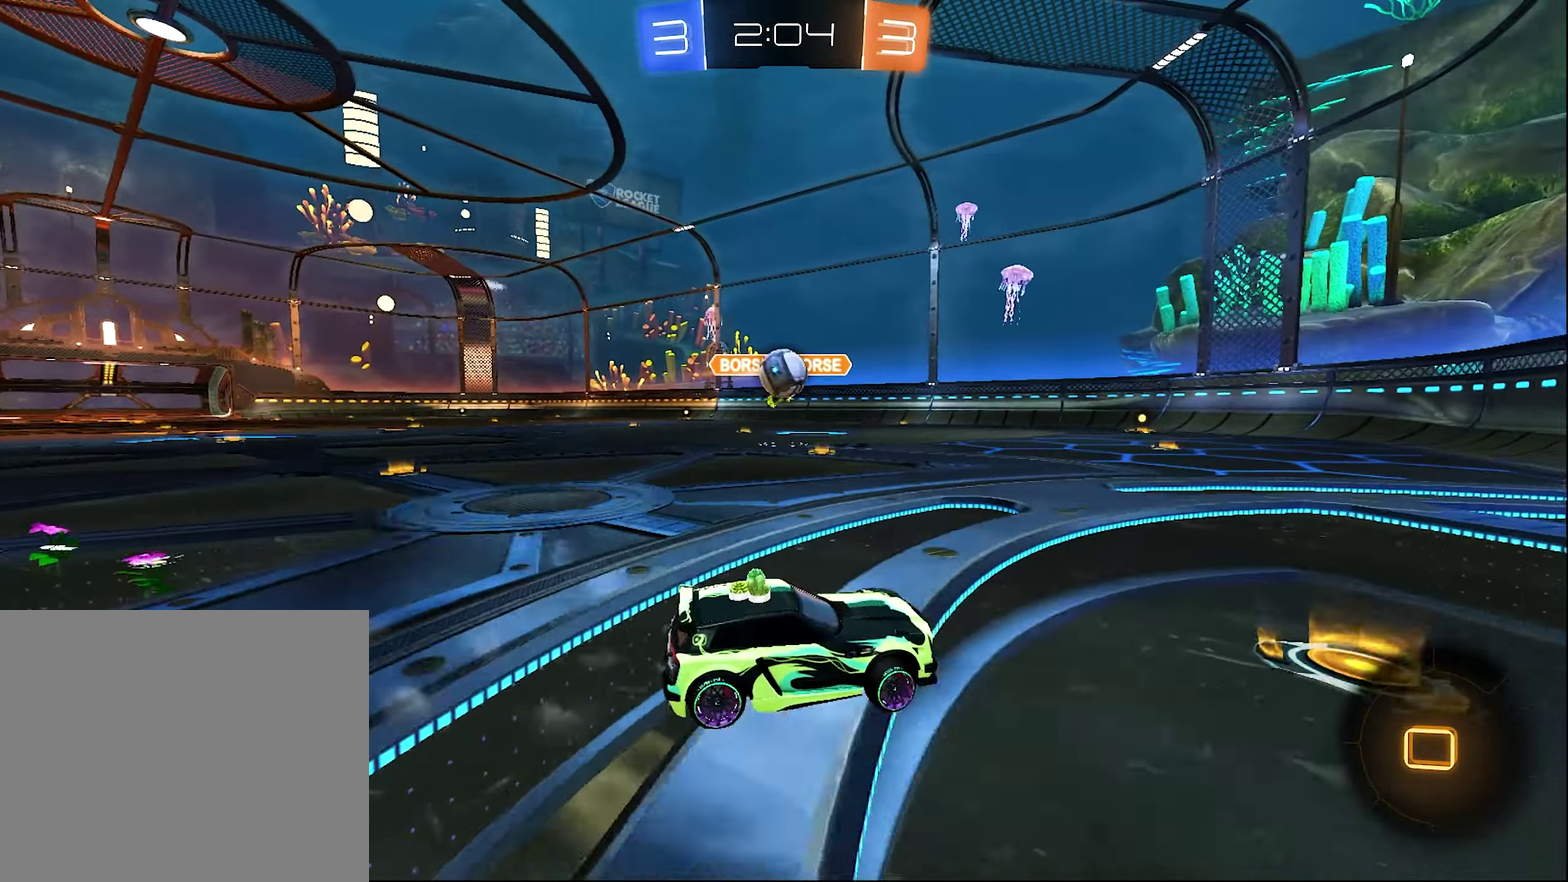
{"buttons": ["L1", "R2"], "left_stick": "up", "right_stick": "center"}